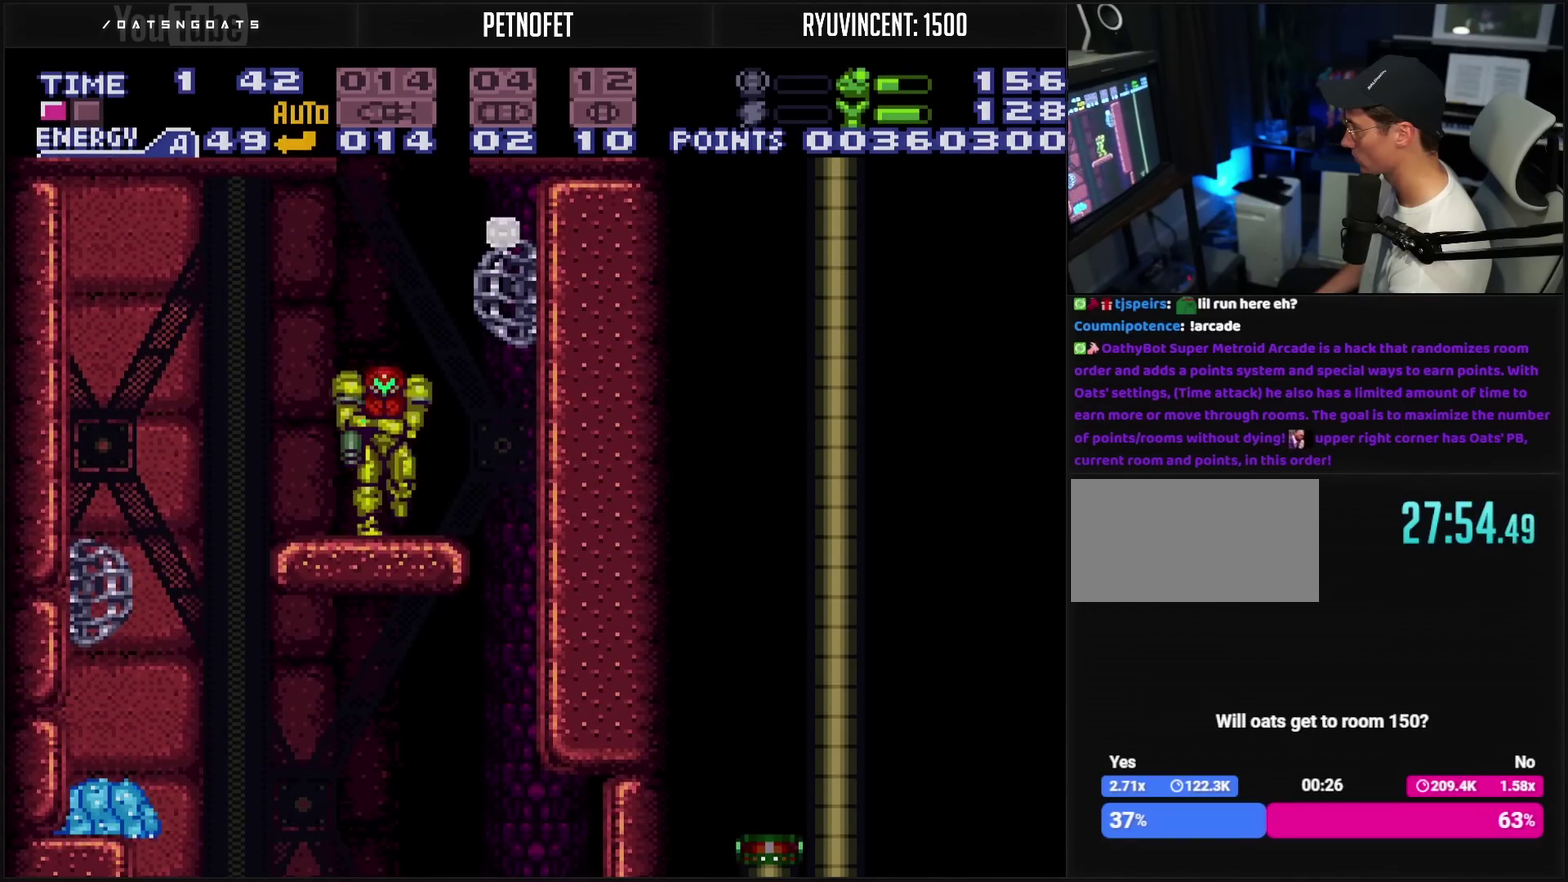
Gameplay with a controller (PlayStation layout); each line is a JSON object with the inputs held at the frame after it. "events" lists button and stick changes between this image and that frame as [ms after this image, input, new state], when the widget could be followed in between. Not read: L2 L3 R2 R3.
{"buttons": ["TRIANGLE", "L1"], "events": [[50, "CIRCLE", "down"], [200, "CIRCLE", "up"], [200, "DPAD_RIGHT", "up"], [217, "DPAD_LEFT", "down"], [333, "L1", "down"], [467, "DPAD_LEFT", "up"], [483, "TRIANGLE", "down"]]}
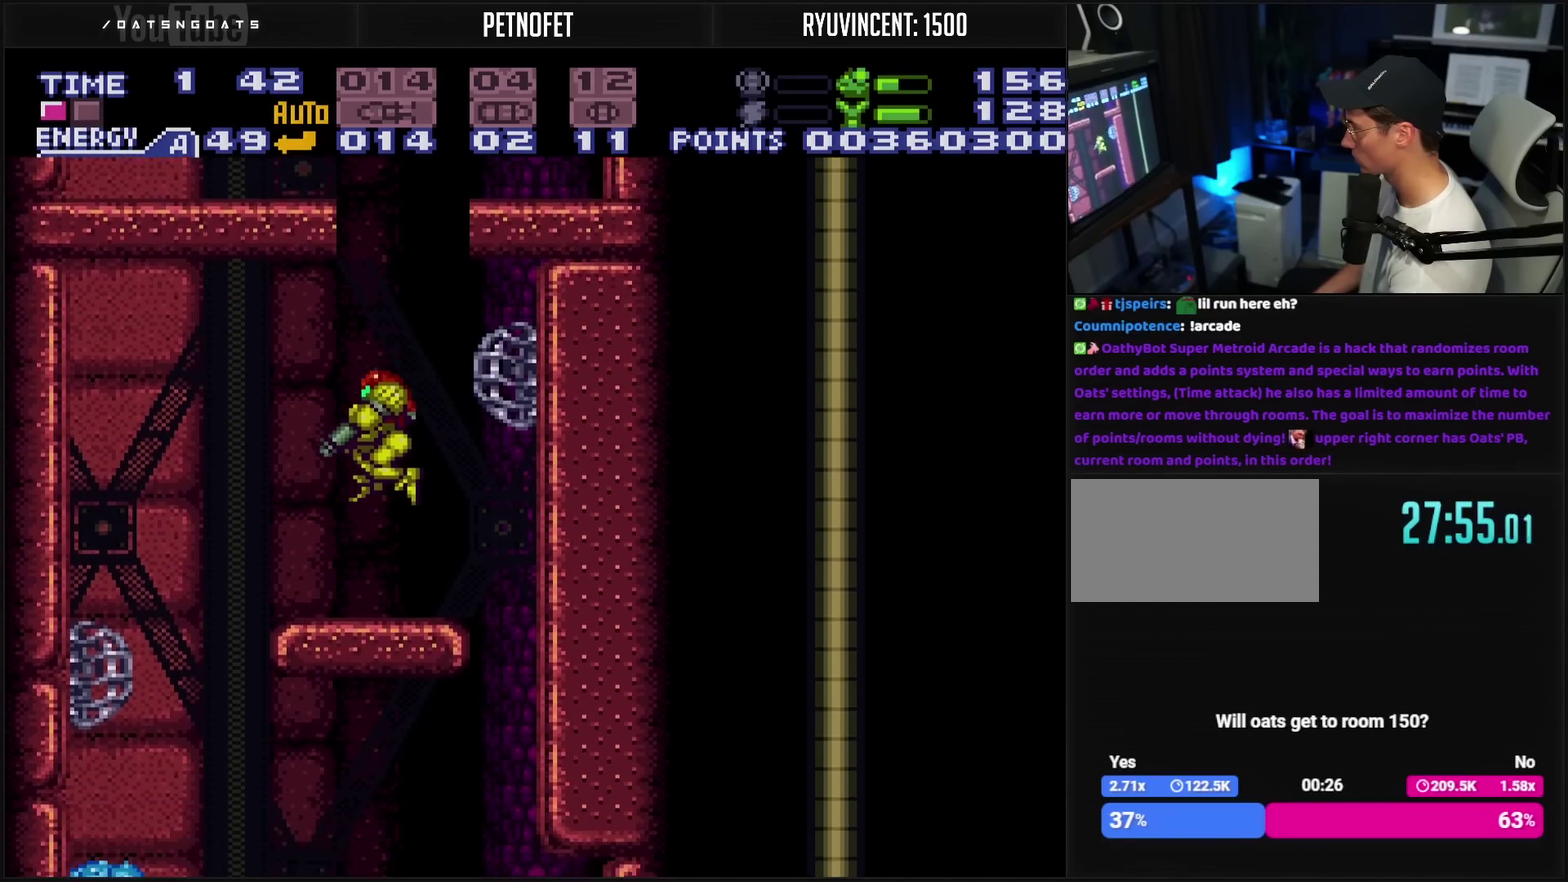
{"buttons": ["DPAD_DOWN"], "events": [[83, "TRIANGLE", "up"], [100, "CROSS", "down"], [100, "DPAD_LEFT", "down"], [100, "L1", "up"], [400, "CROSS", "up"], [400, "DPAD_DOWN", "down"], [417, "DPAD_LEFT", "up"]]}
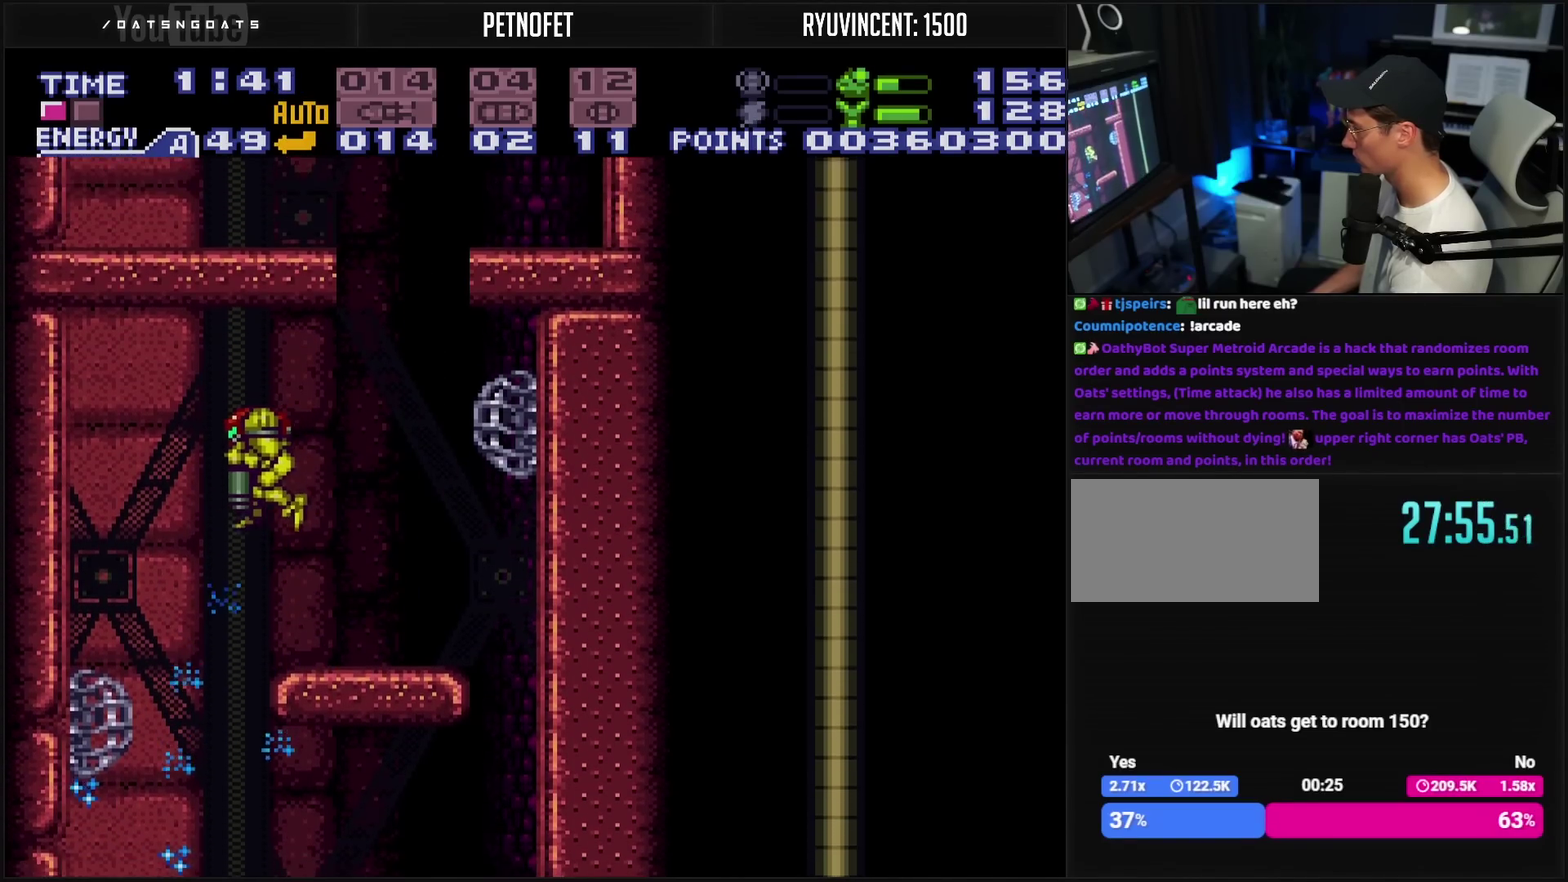
{"buttons": ["CROSS", "L1", "DPAD_RIGHT"], "events": [[167, "TRIANGLE", "down"], [283, "TRIANGLE", "up"], [367, "CROSS", "down"], [367, "DPAD_DOWN", "up"], [400, "DPAD_RIGHT", "down"], [467, "L1", "down"]]}
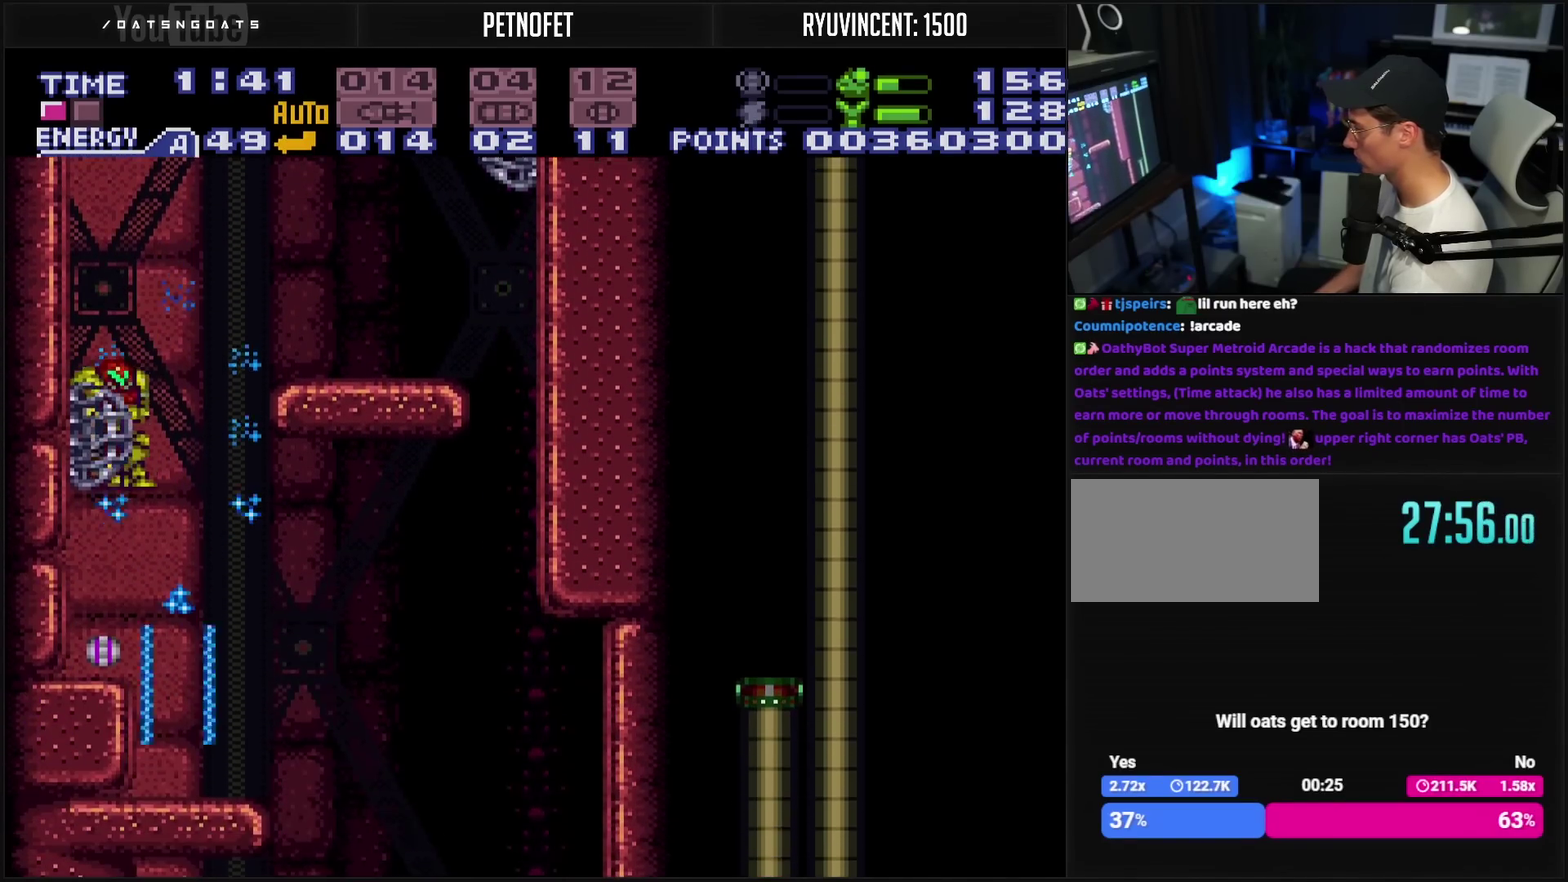
{"buttons": ["CROSS", "DPAD_LEFT"], "events": [[133, "TRIANGLE", "down"], [200, "DPAD_RIGHT", "up"], [200, "TRIANGLE", "up"], [400, "TRIANGLE", "down"], [483, "DPAD_LEFT", "down"], [483, "TRIANGLE", "up"], [500, "L1", "up"]]}
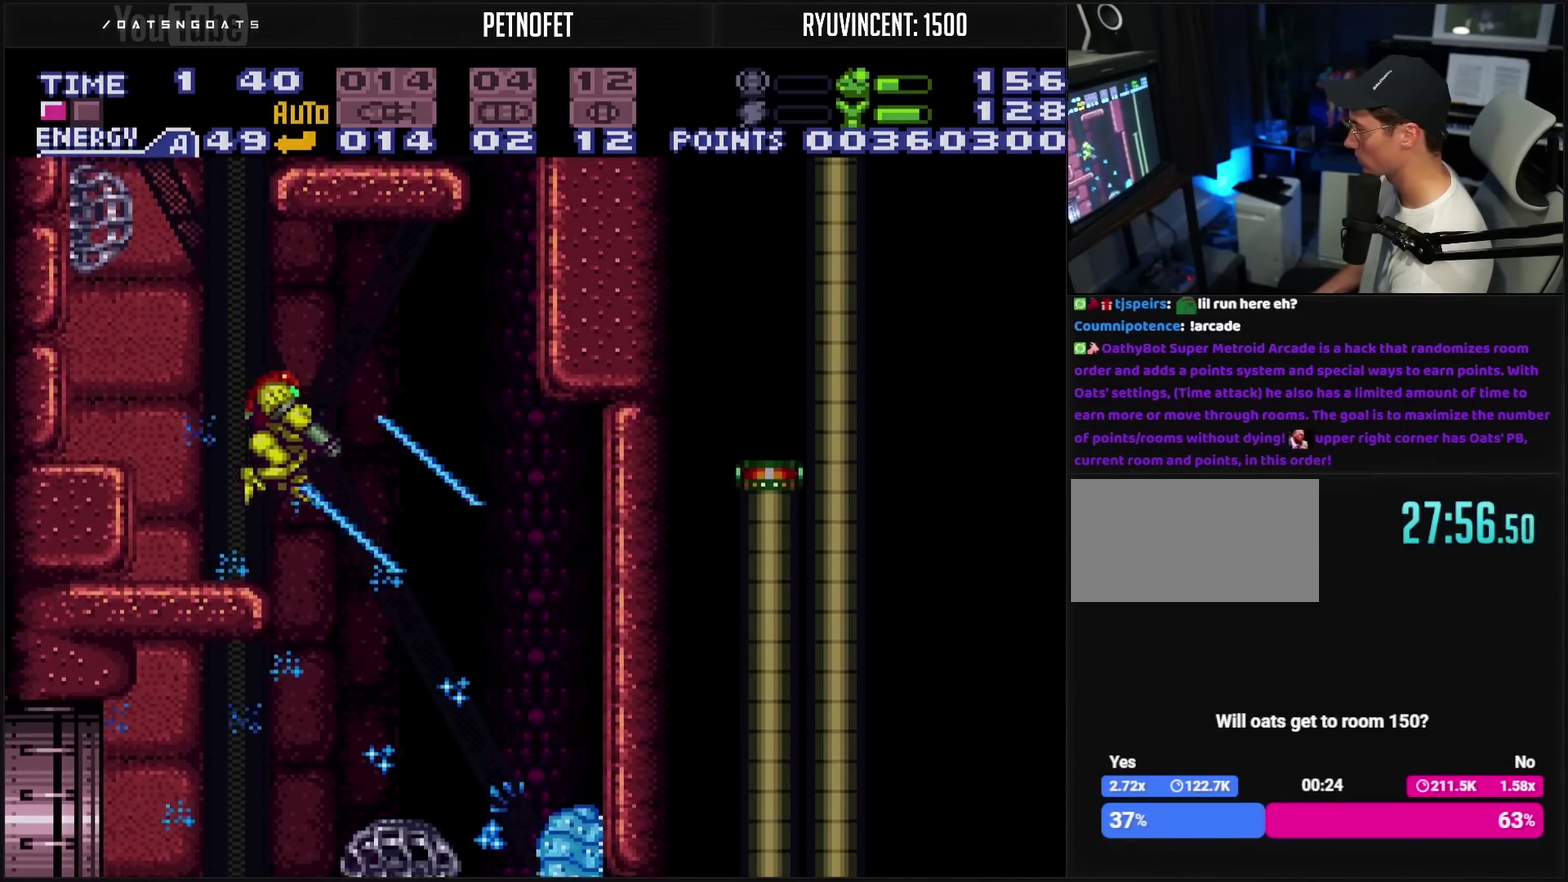
{"buttons": ["CROSS", "L1", "DPAD_RIGHT"], "events": [[167, "DPAD_LEFT", "up"], [217, "DPAD_RIGHT", "down"], [400, "CROSS", "up"], [483, "CROSS", "down"], [483, "L1", "down"]]}
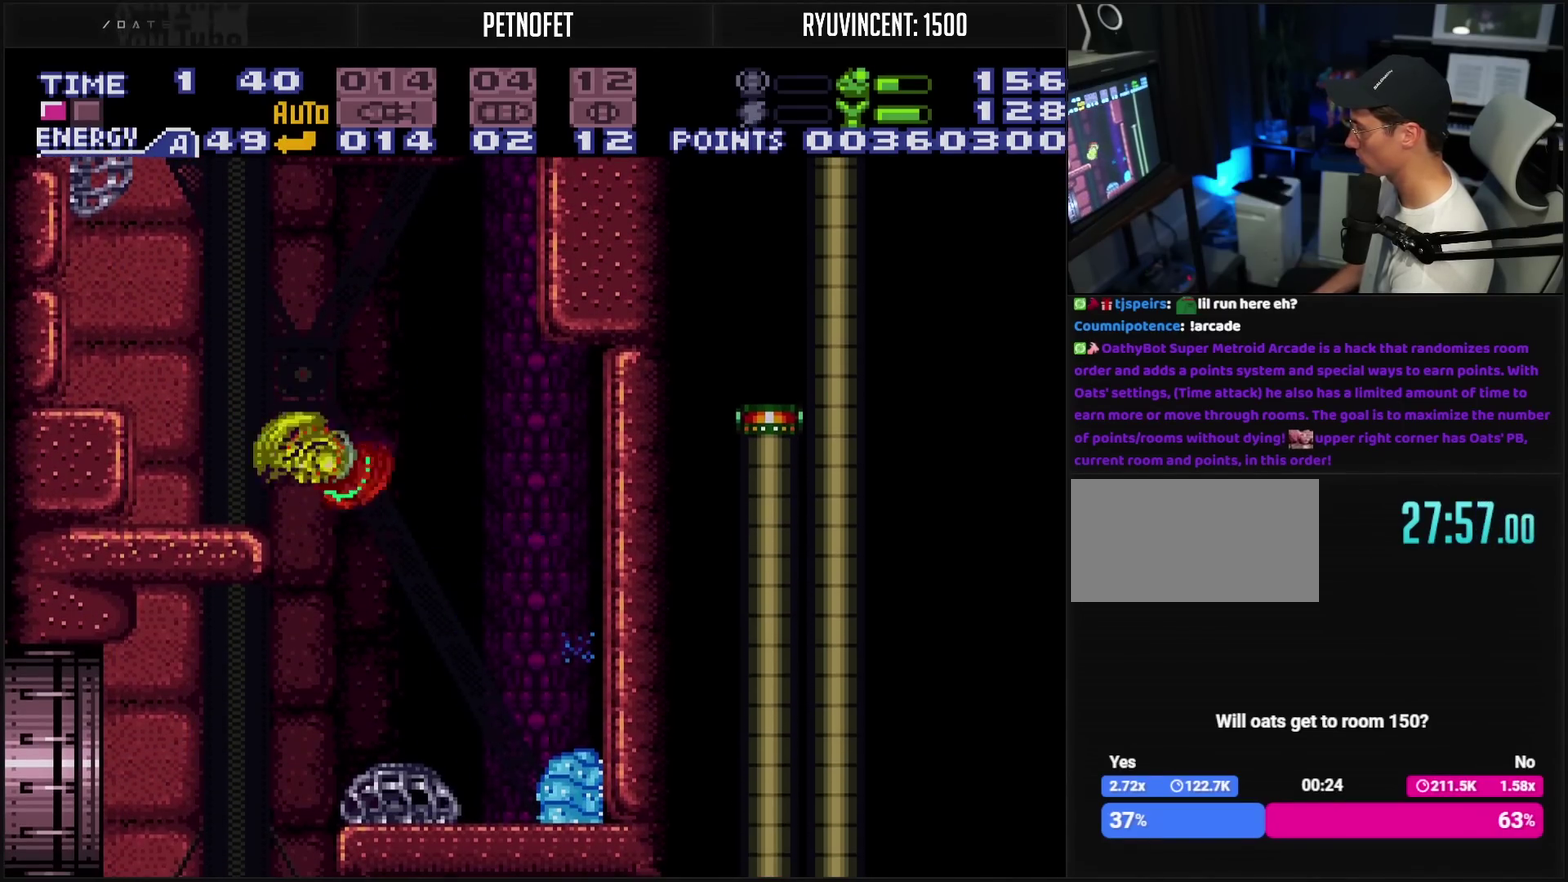
{"buttons": ["CROSS", "DPAD_LEFT"], "events": [[133, "DPAD_RIGHT", "up"], [250, "TRIANGLE", "down"], [450, "TRIANGLE", "up"], [500, "DPAD_LEFT", "down"], [500, "L1", "up"]]}
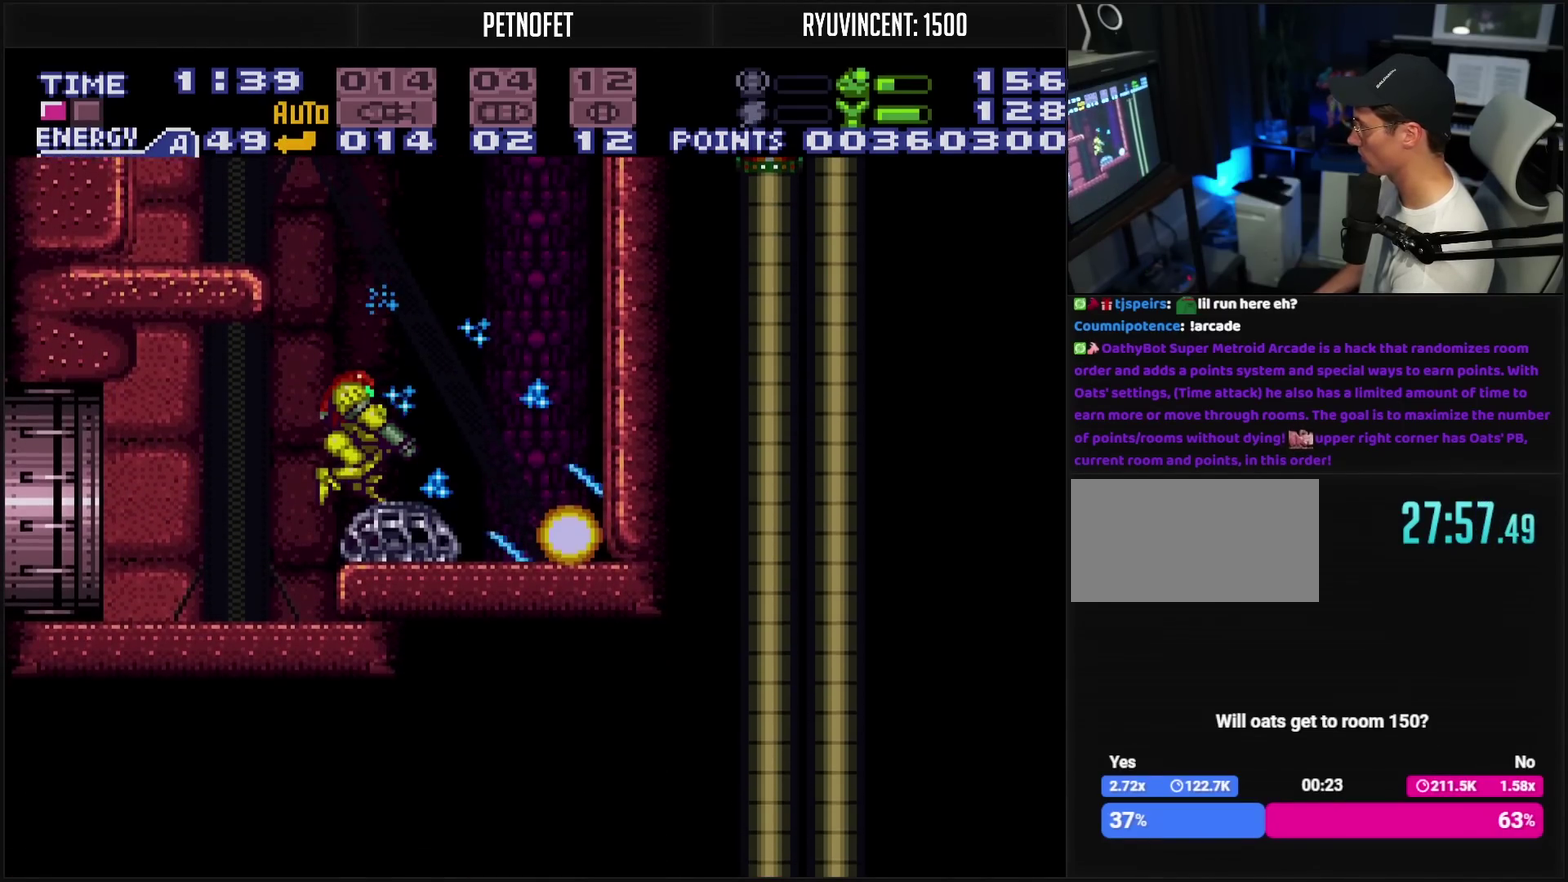
{"buttons": ["CROSS", "DPAD_LEFT"], "events": [[250, "DPAD_LEFT", "up"], [300, "DPAD_RIGHT", "down"], [450, "DPAD_RIGHT", "up"], [483, "DPAD_LEFT", "down"]]}
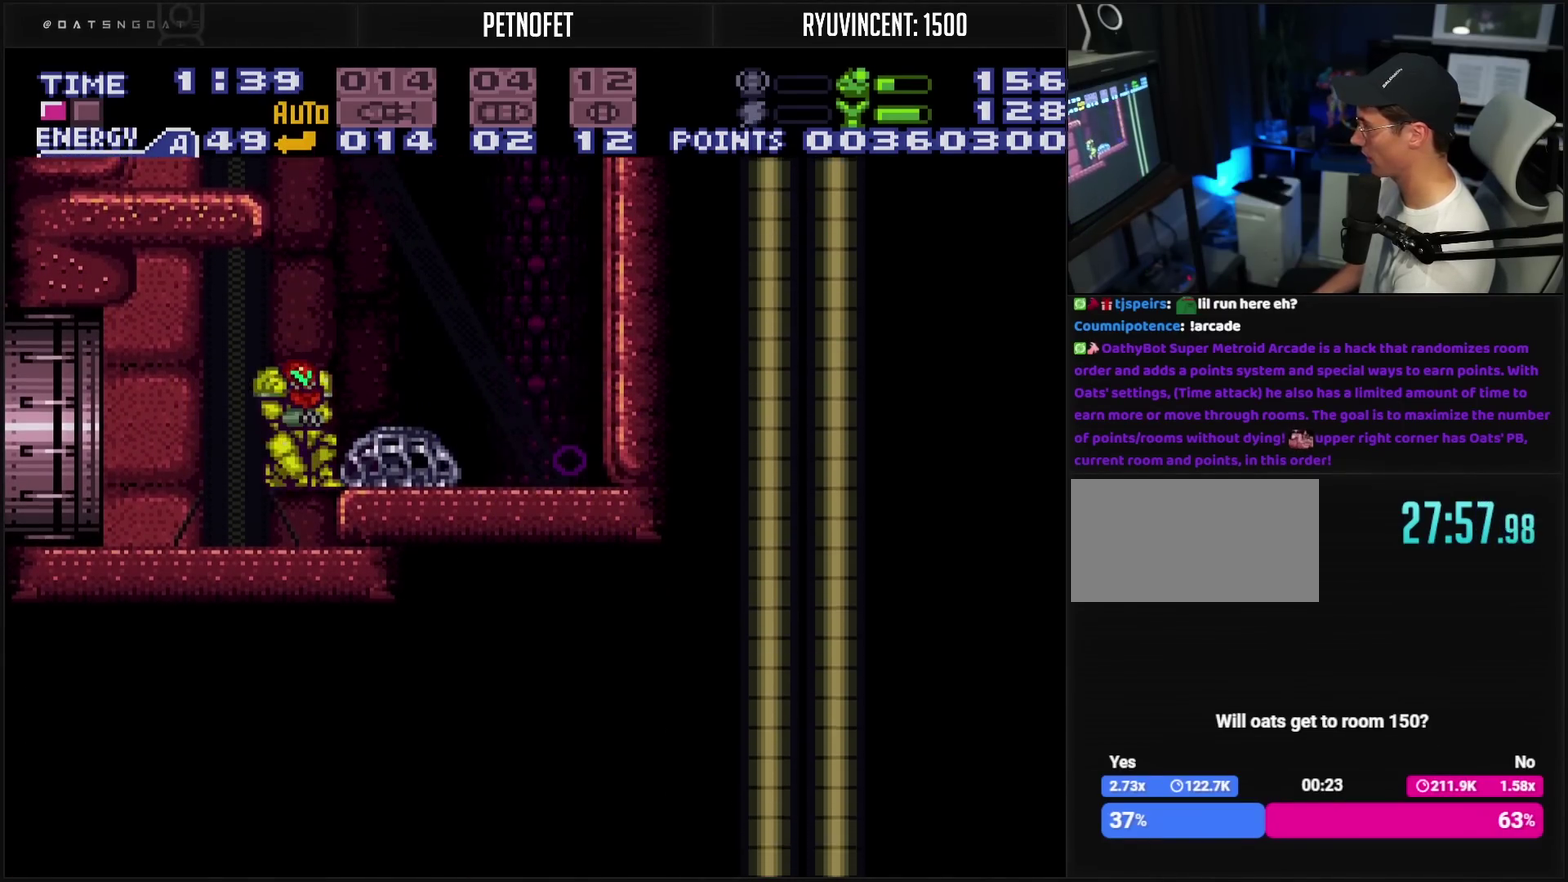
{"buttons": ["CROSS", "DPAD_LEFT"], "events": [[33, "R1", "down"], [100, "R1", "up"]]}
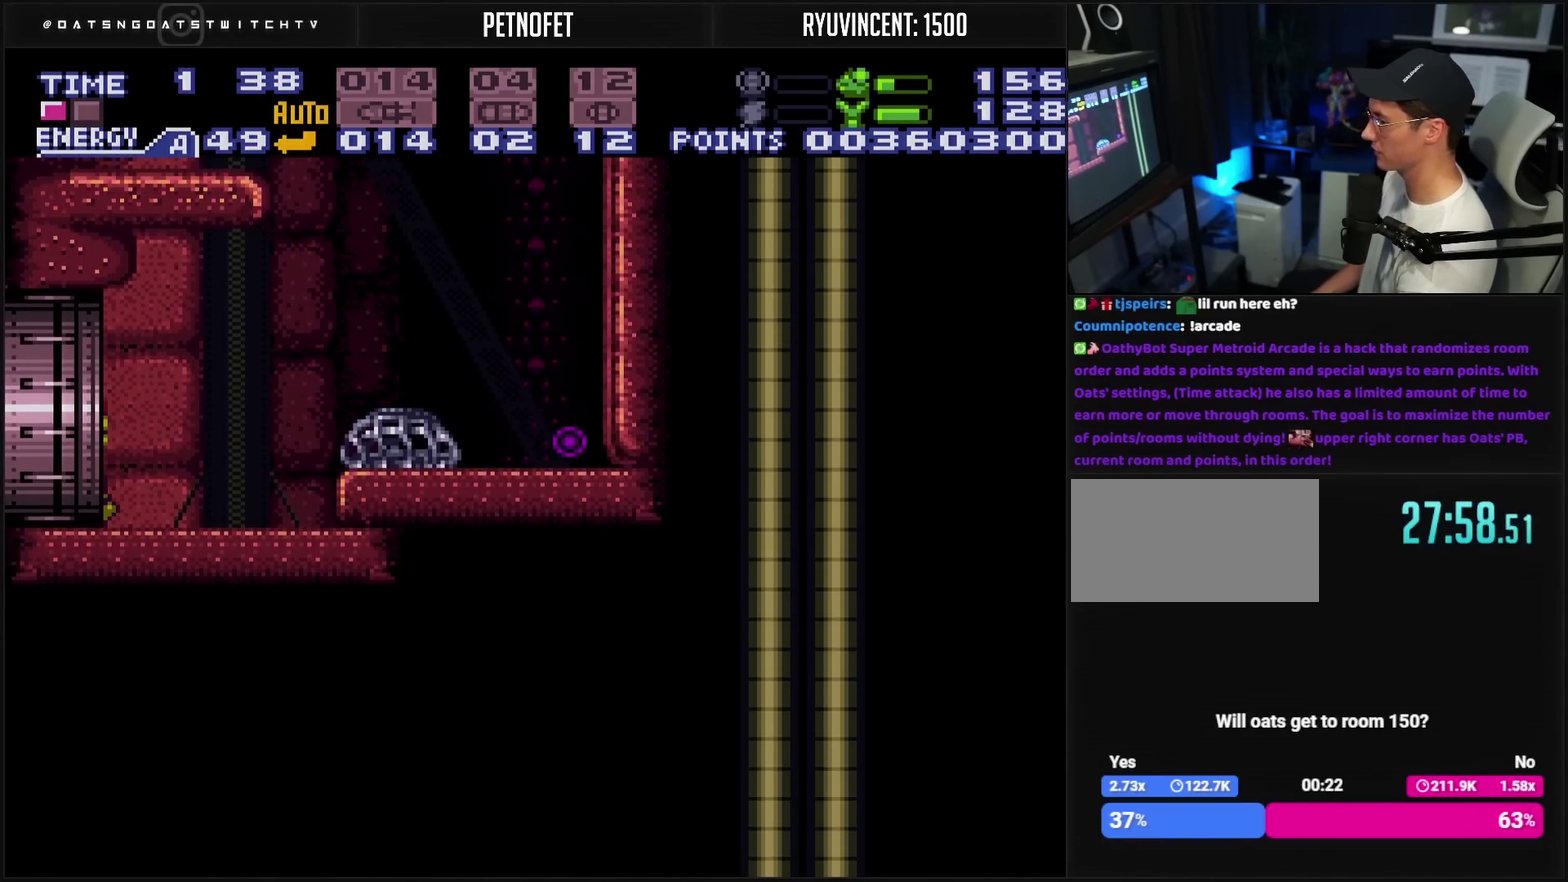
{"buttons": ["CROSS", "DPAD_LEFT"], "events": [[167, "CROSS", "up"], [267, "CROSS", "down"]]}
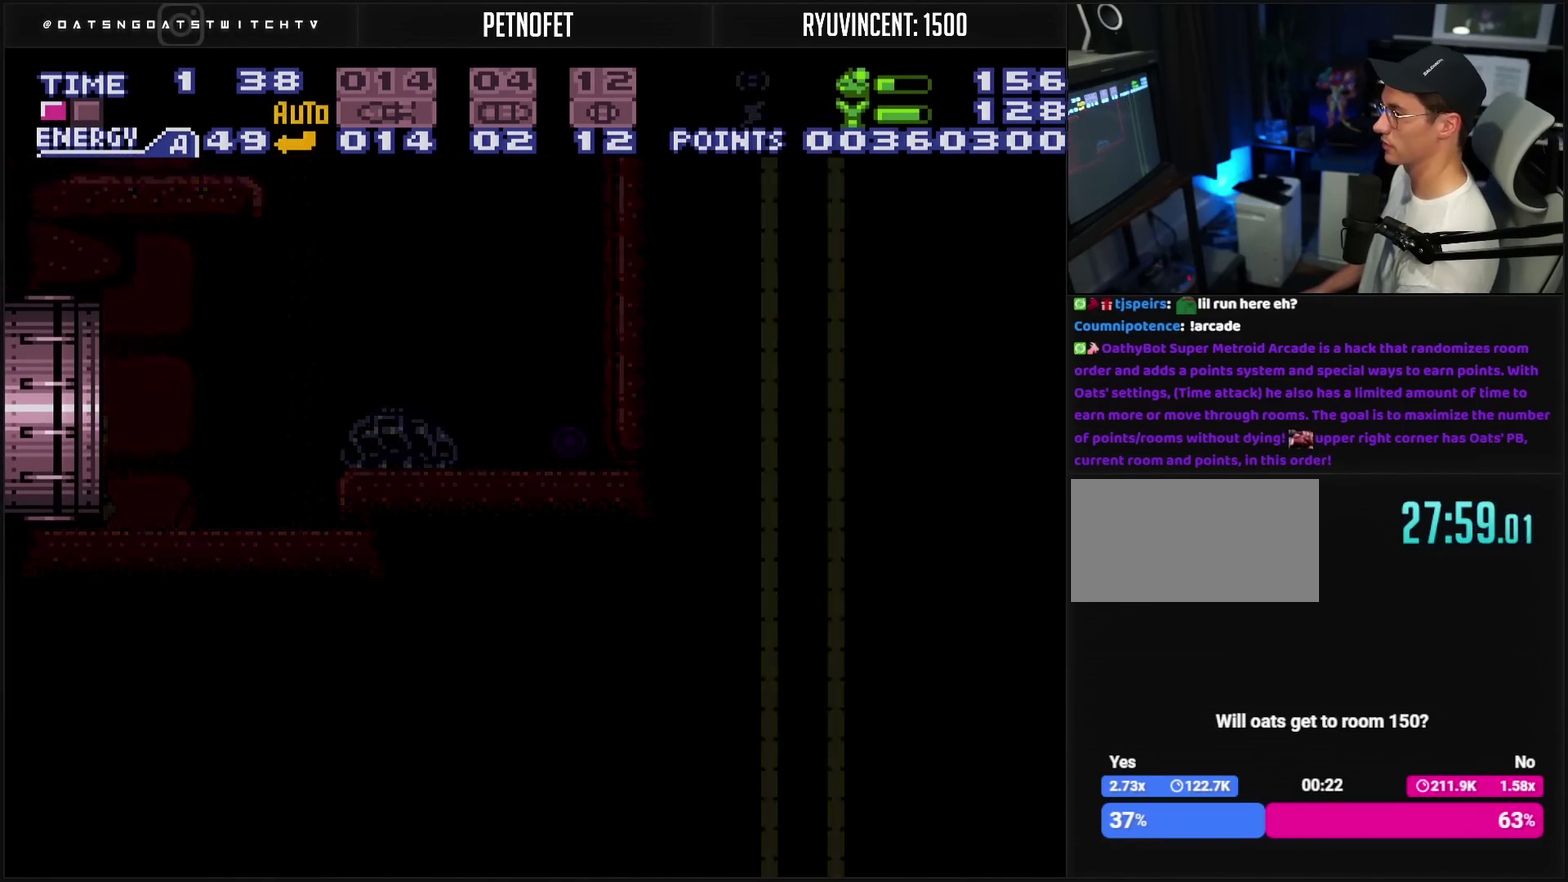
{"buttons": ["CROSS"], "events": [[33, "DPAD_LEFT", "up"]]}
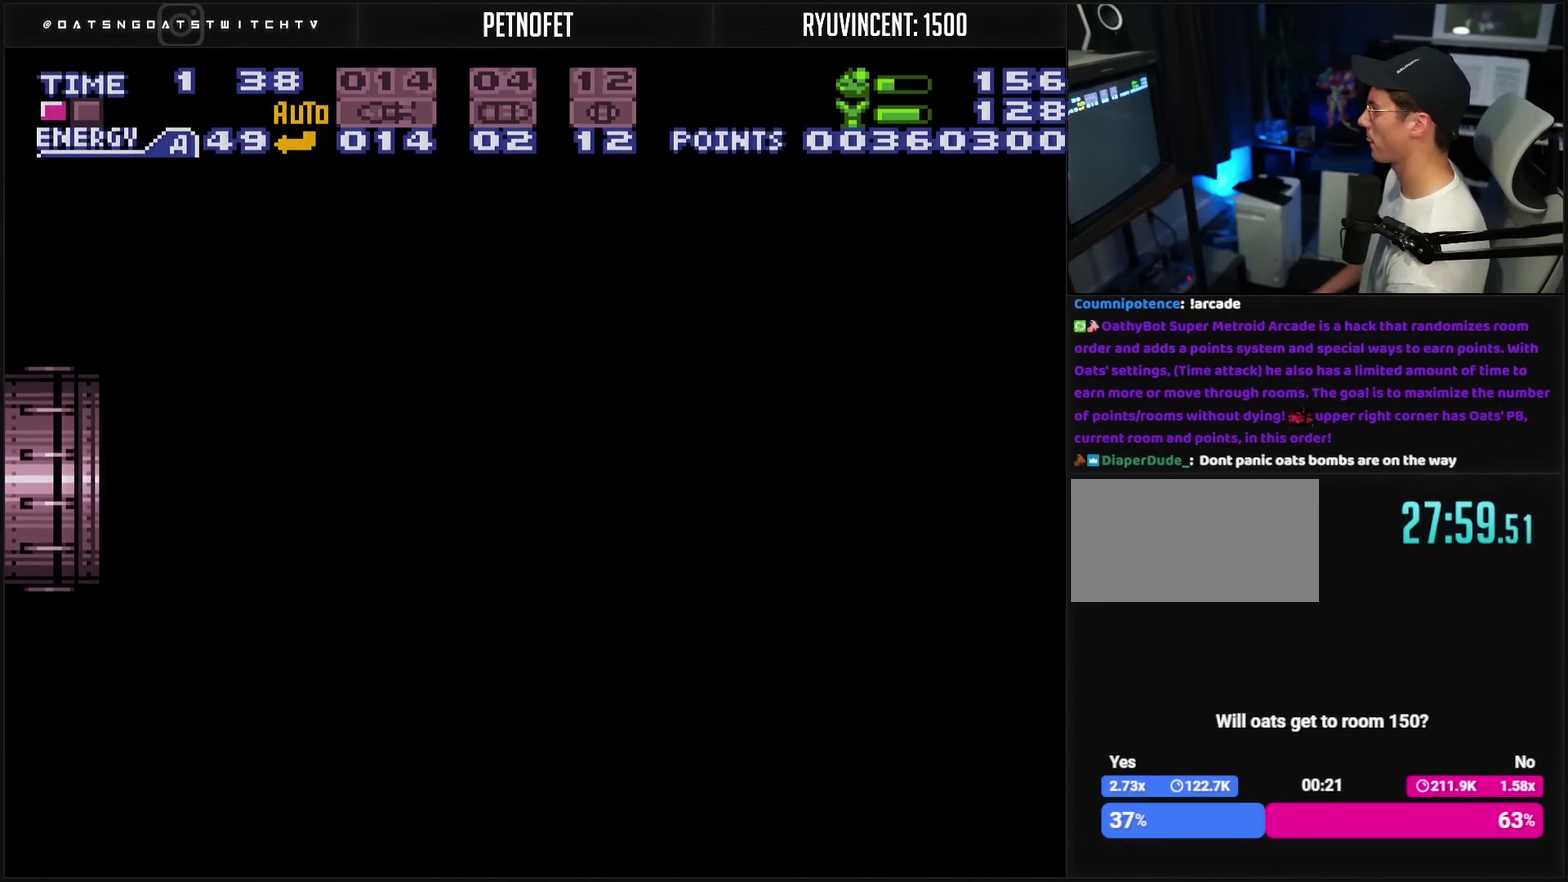
{"buttons": ["CROSS"], "events": []}
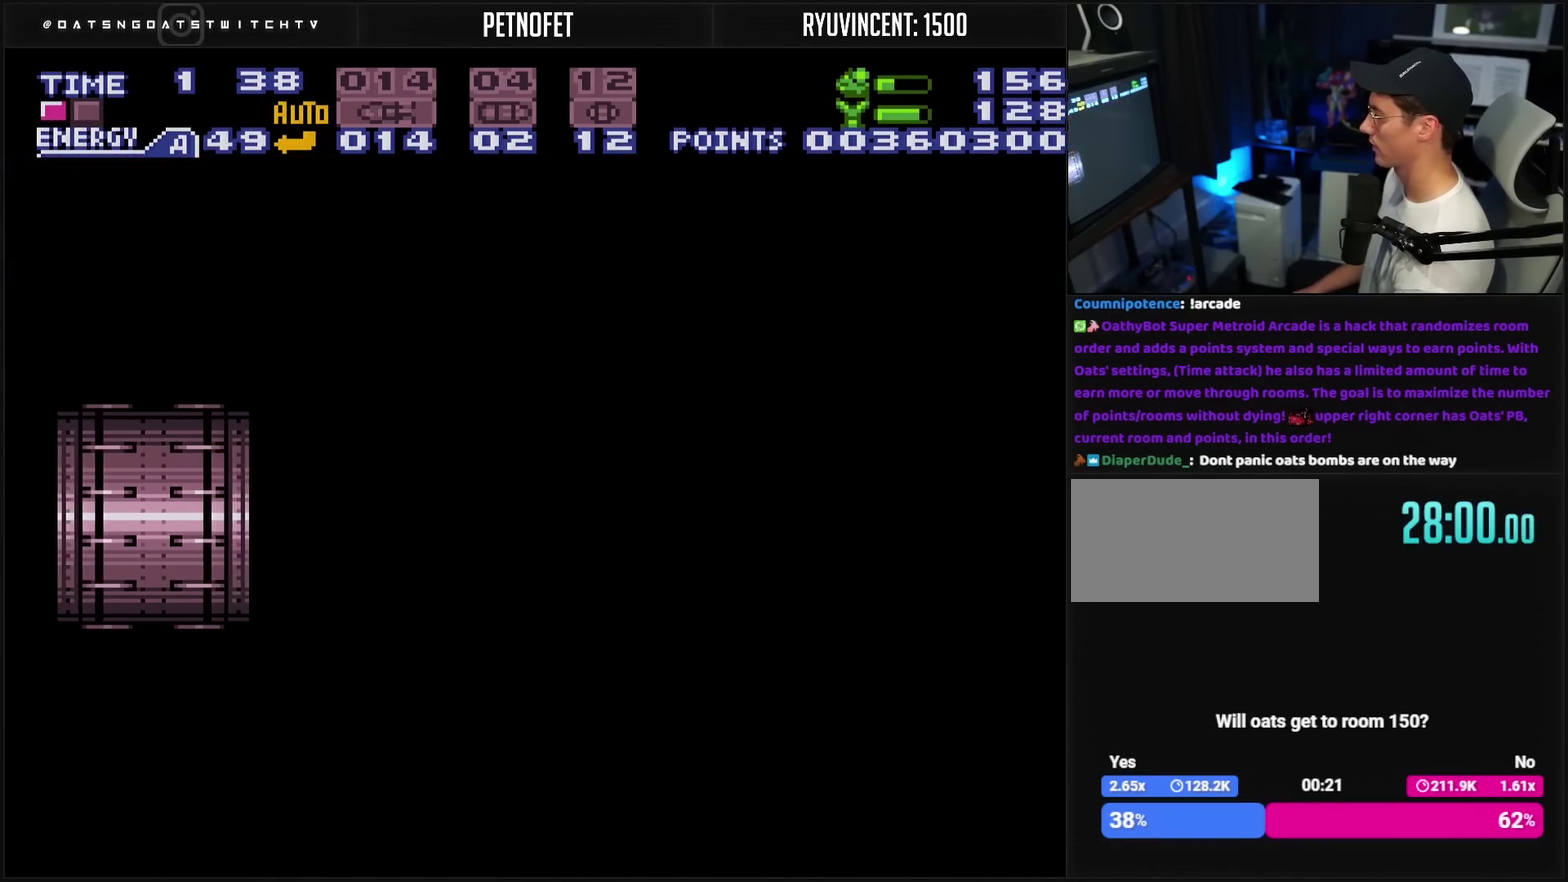
{"buttons": ["CROSS"], "events": []}
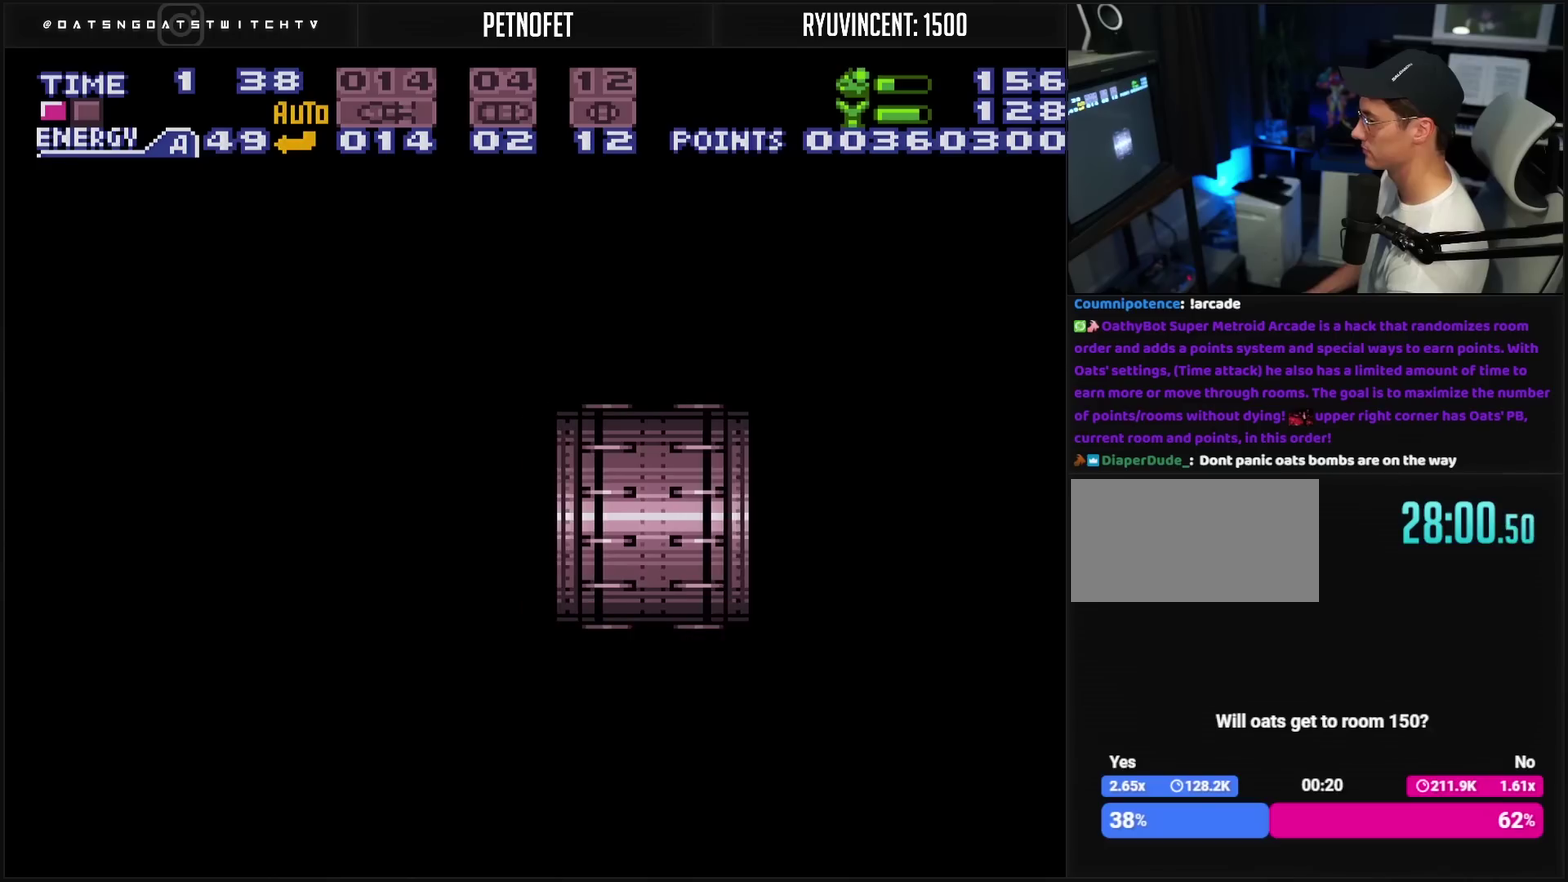
{"buttons": ["CROSS"], "events": []}
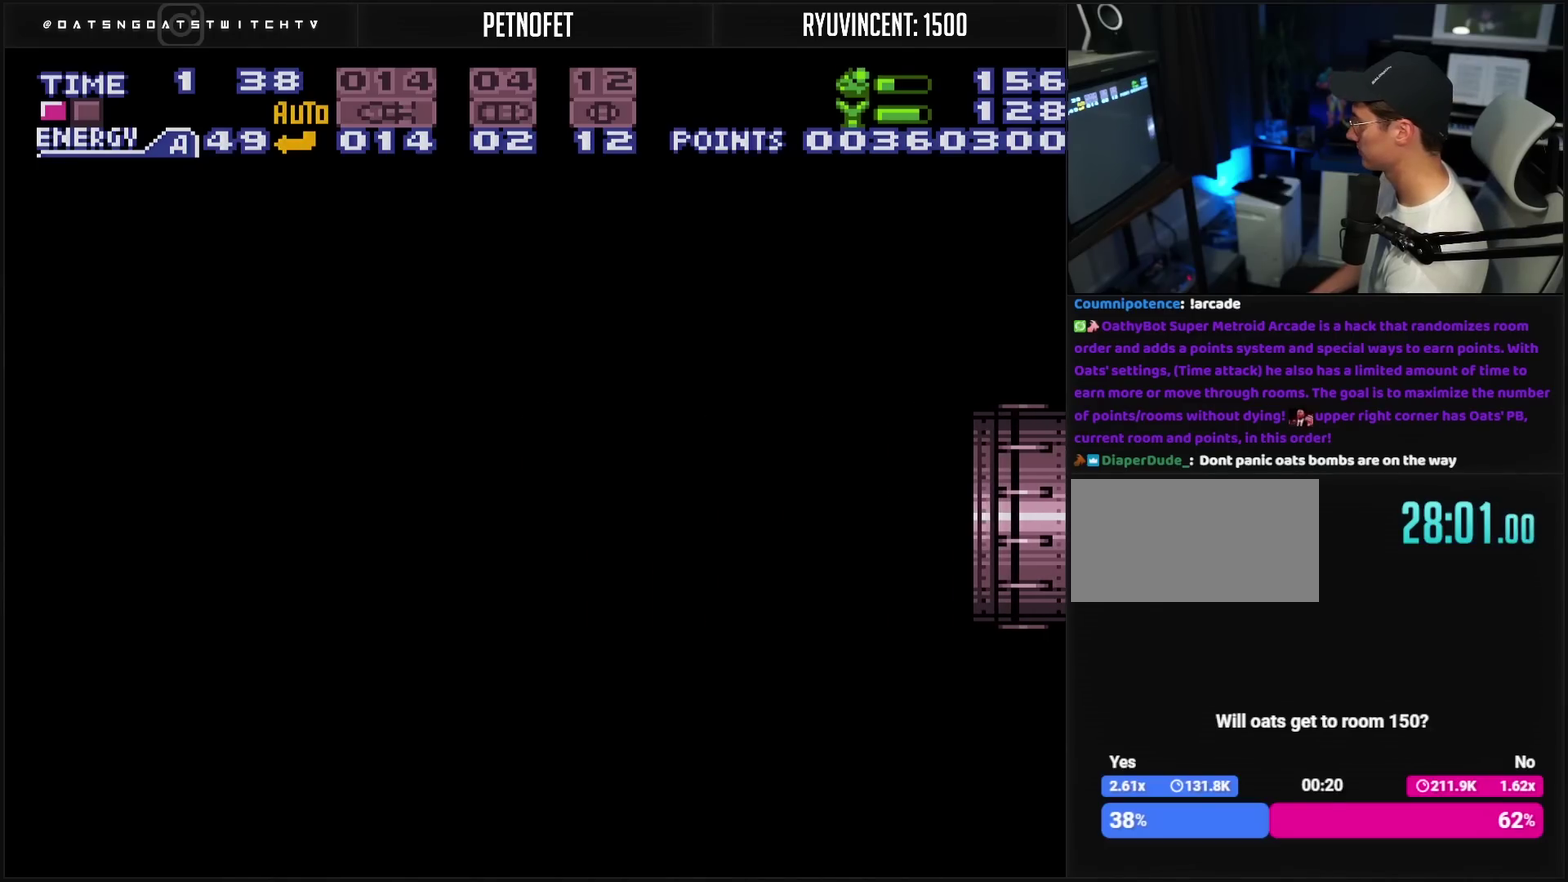
{"buttons": ["CROSS", "L1"], "events": [[483, "L1", "down"]]}
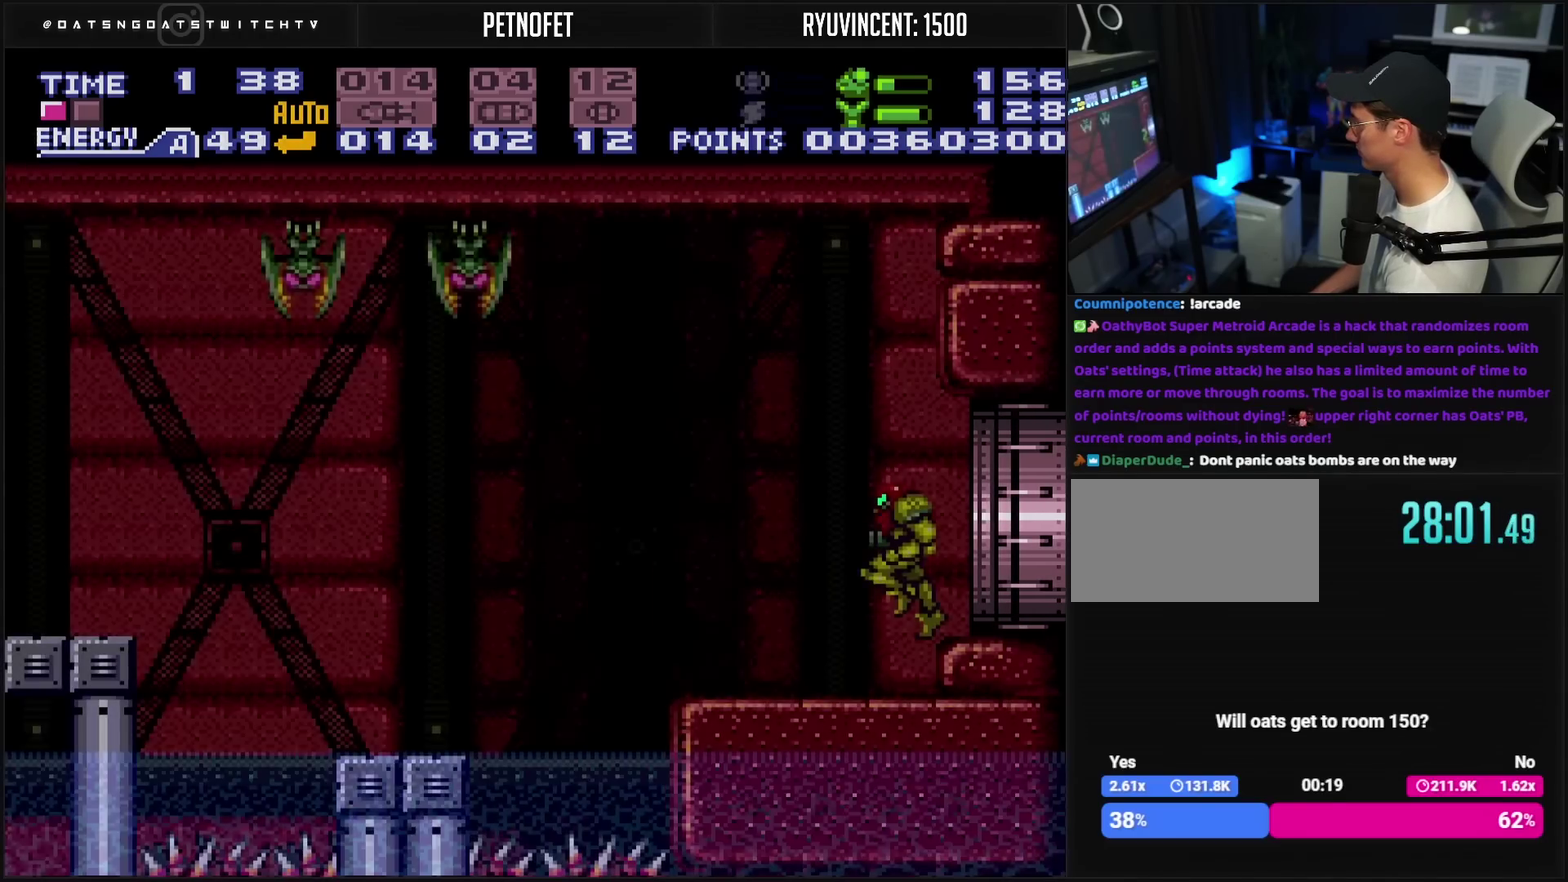
{"buttons": ["DPAD_RIGHT"], "events": [[117, "L1", "up"], [233, "DPAD_LEFT", "down"], [233, "R1", "down"], [250, "TRIANGLE", "down"], [283, "DPAD_LEFT", "up"], [317, "R1", "up"], [317, "TRIANGLE", "up"], [350, "DPAD_RIGHT", "down"], [367, "CROSS", "up"]]}
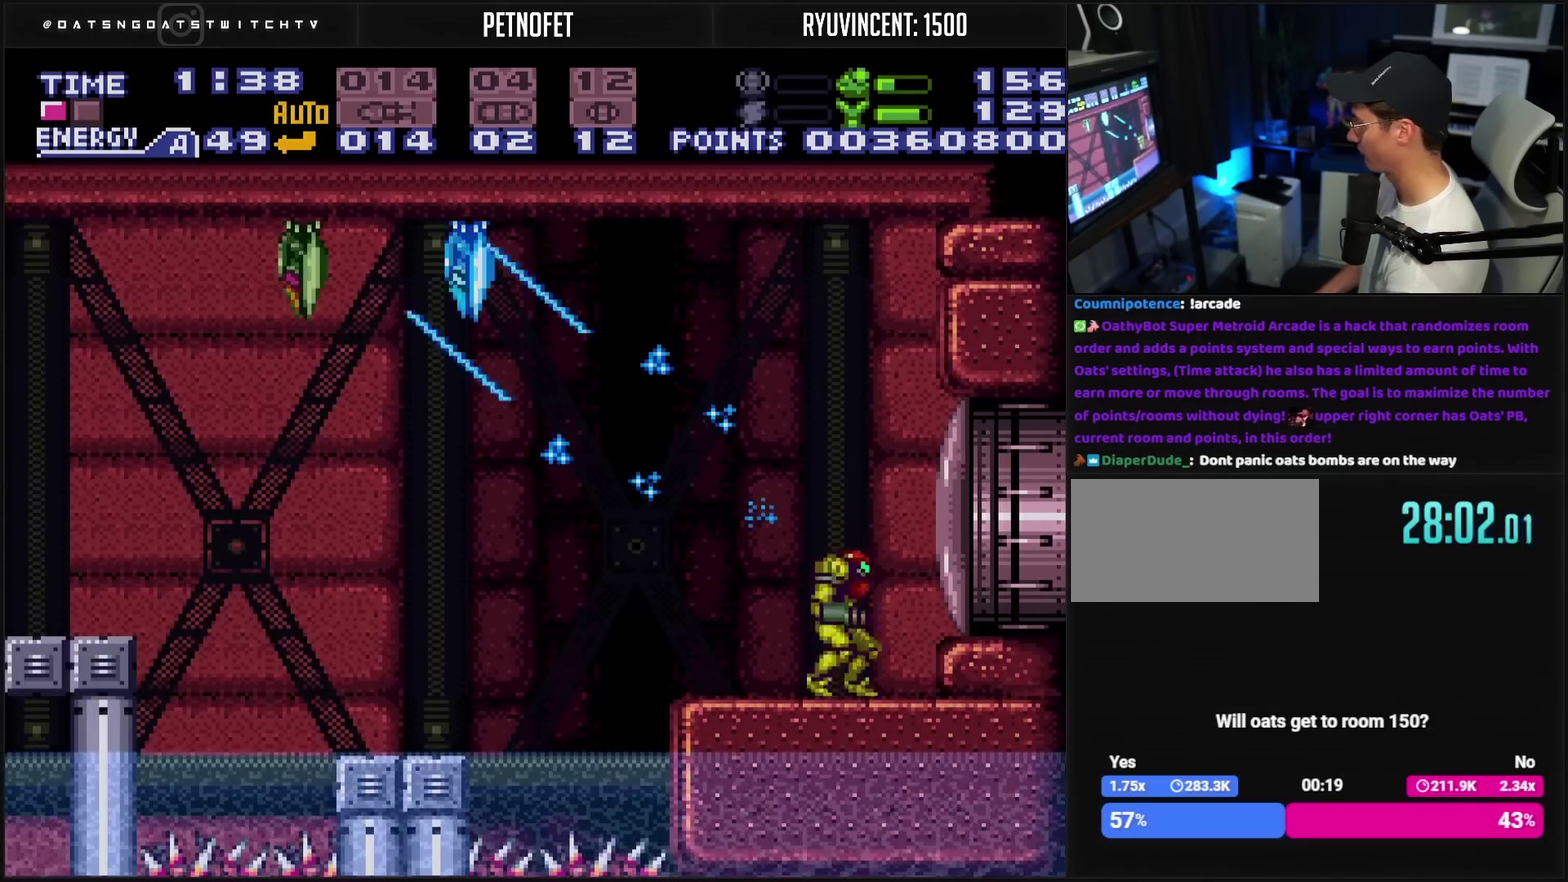
{"buttons": ["CROSS", "CIRCLE"], "events": [[17, "CROSS", "down"], [100, "DPAD_RIGHT", "up"], [167, "DPAD_LEFT", "down"], [283, "CIRCLE", "down"], [283, "DPAD_LEFT", "up"]]}
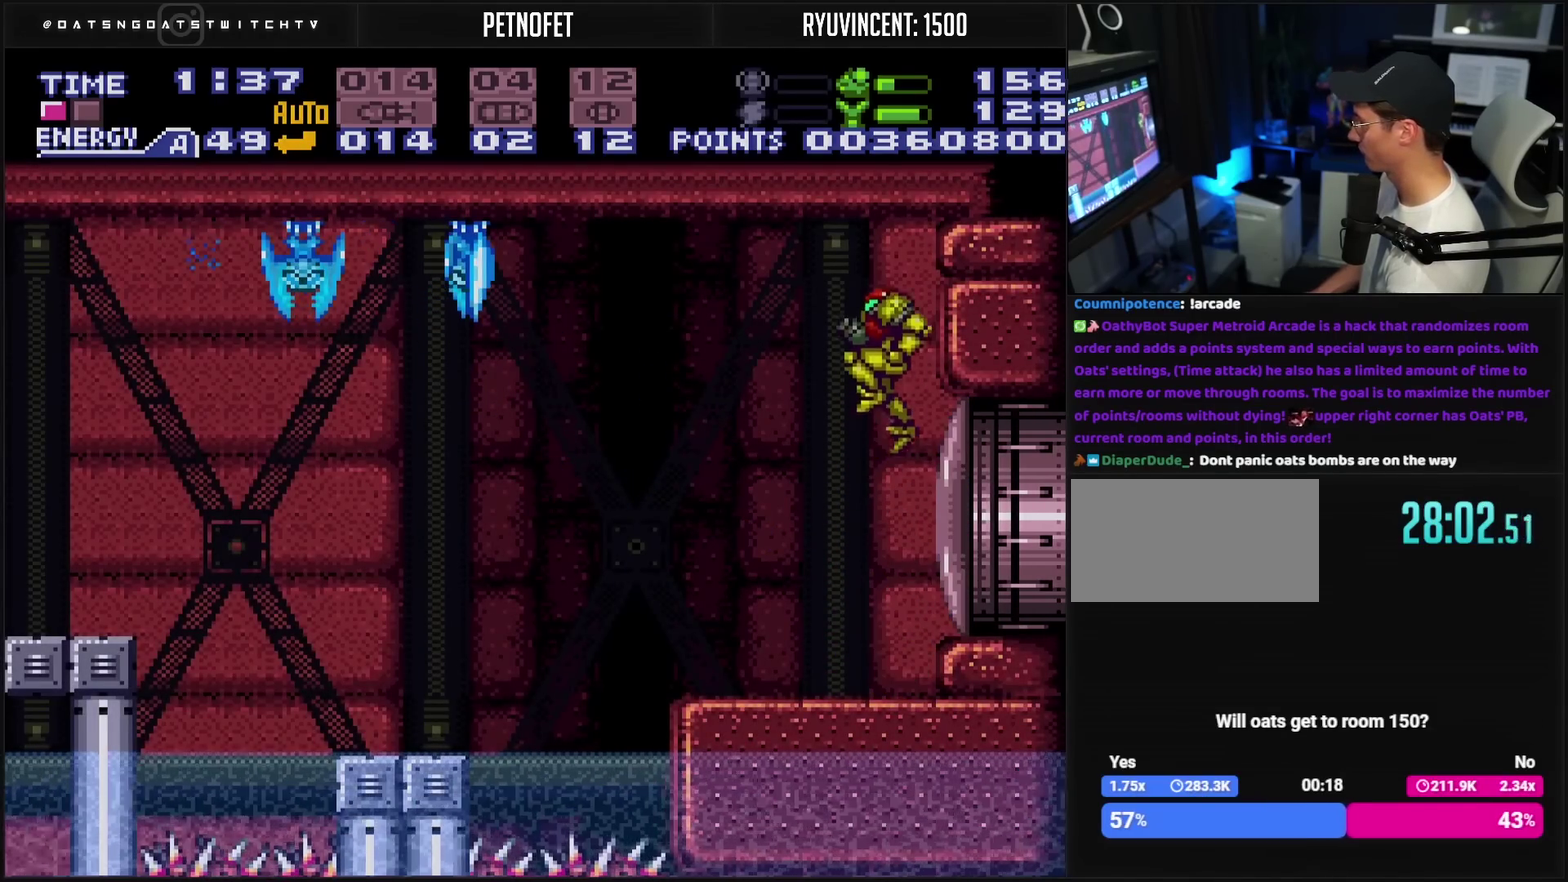
{"buttons": ["CROSS", "DPAD_RIGHT"], "events": [[50, "TRIANGLE", "down"], [100, "CIRCLE", "up"], [100, "CROSS", "up"], [100, "TRIANGLE", "up"], [333, "CROSS", "down"], [350, "DPAD_RIGHT", "down"]]}
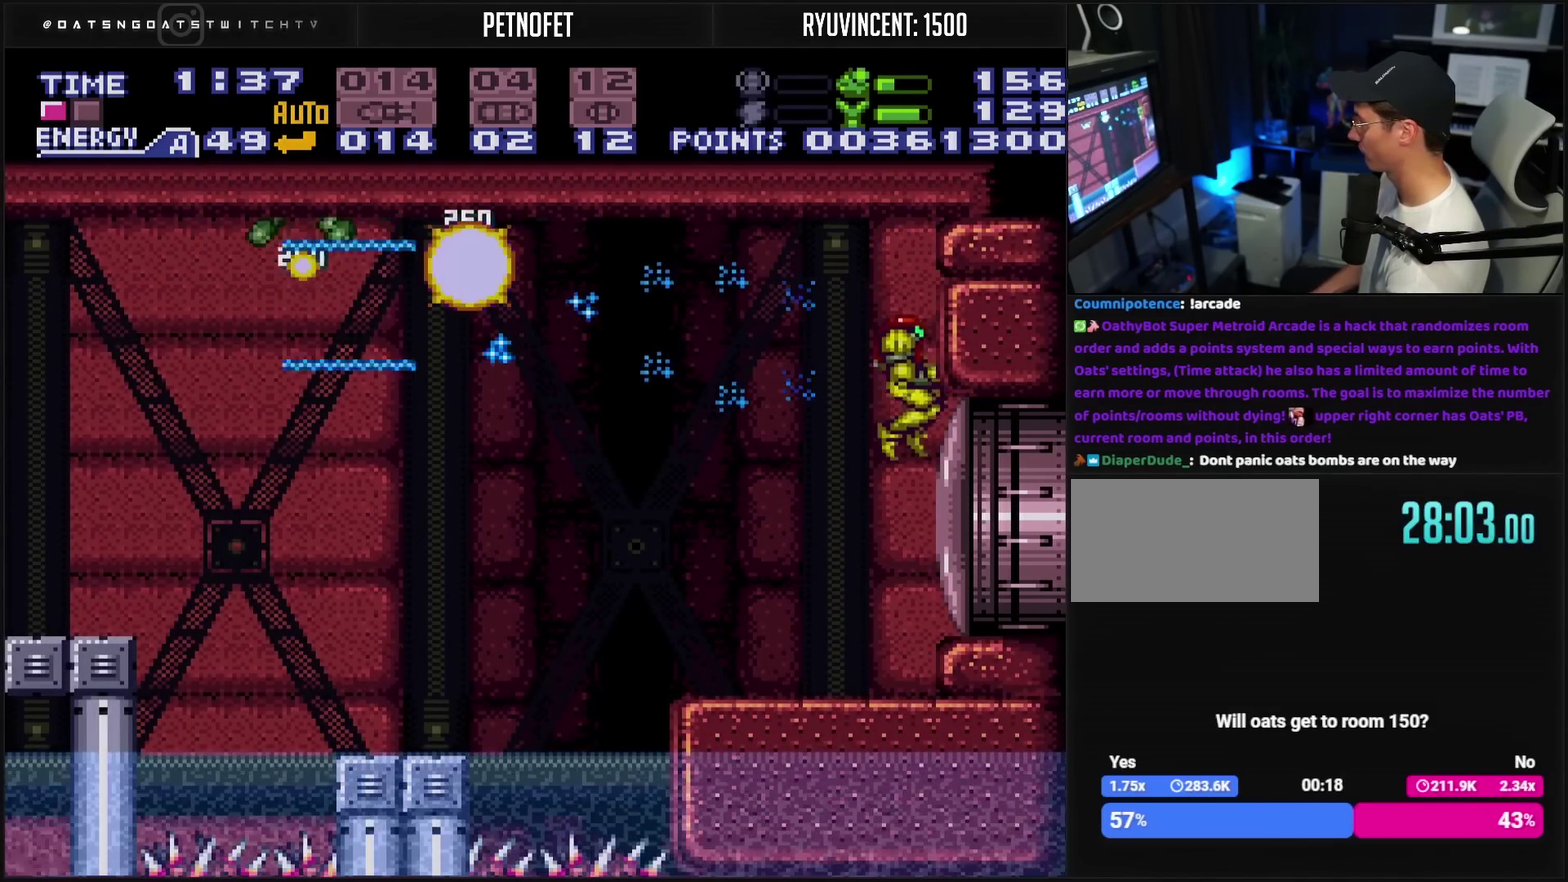
{"buttons": ["CROSS", "DPAD_LEFT"], "events": [[100, "DPAD_LEFT", "down"], [100, "DPAD_RIGHT", "up"], [167, "DPAD_LEFT", "up"], [233, "R1", "down"], [367, "R1", "up"], [433, "DPAD_LEFT", "down"]]}
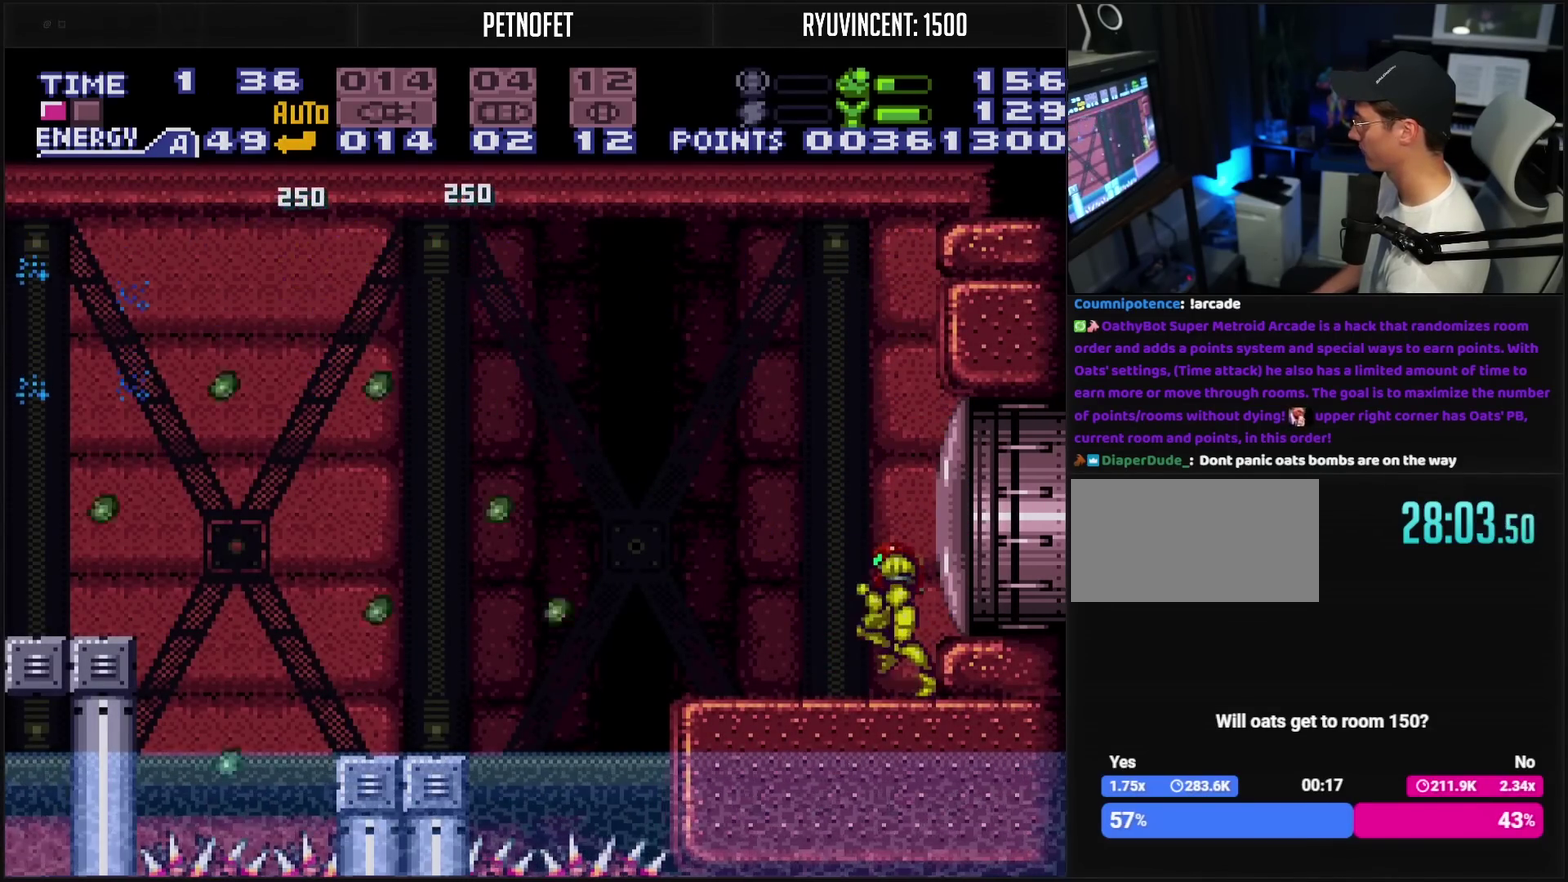
{"buttons": ["CROSS", "CIRCLE", "DPAD_LEFT"], "events": [[283, "CIRCLE", "down"]]}
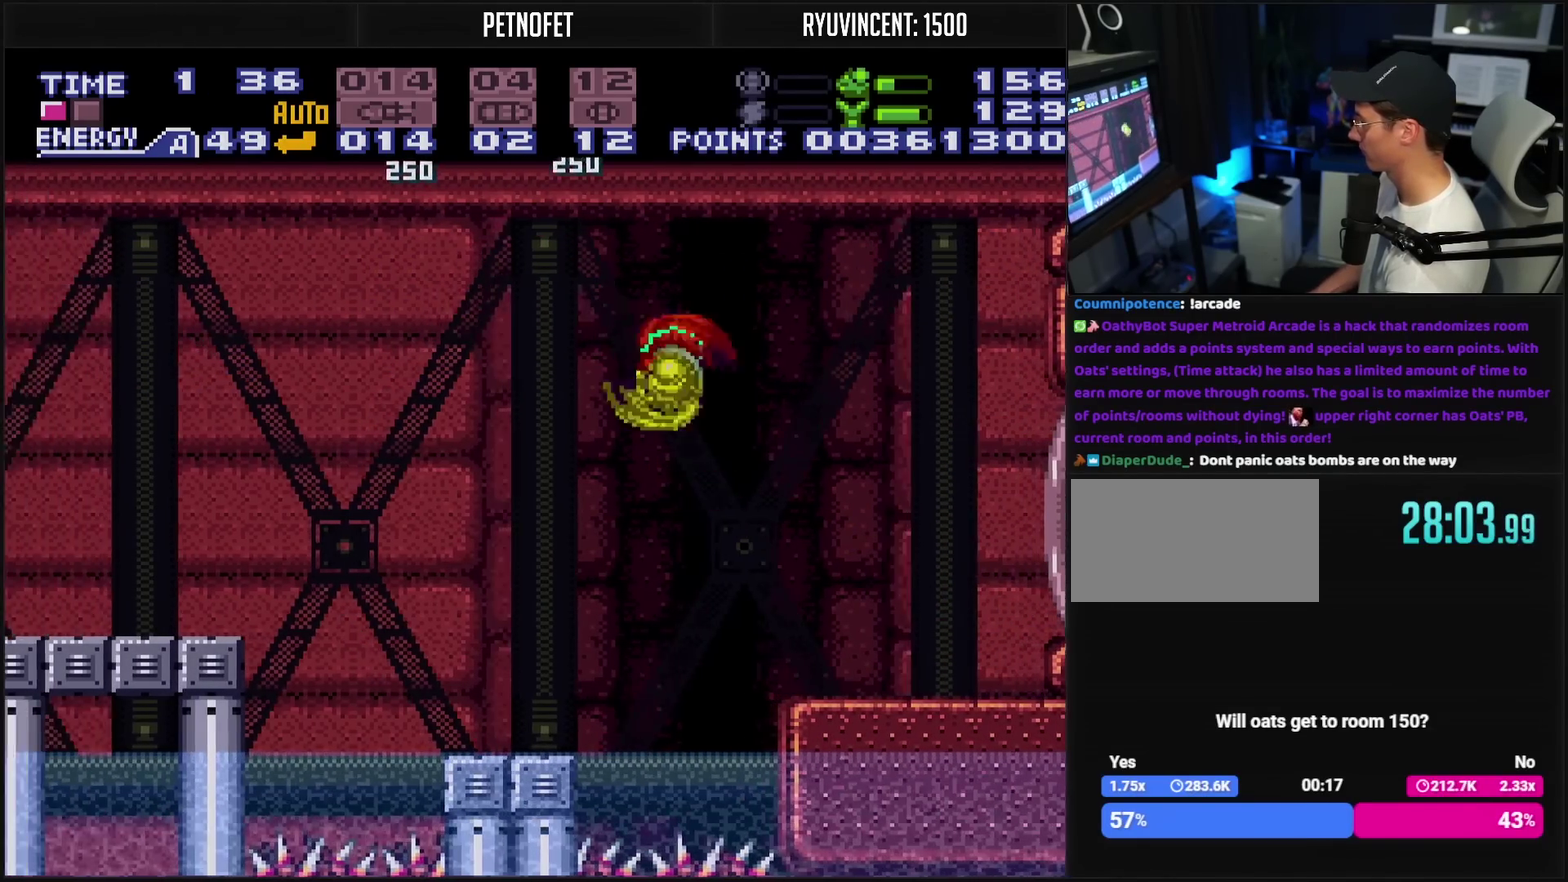
{"buttons": ["CROSS", "DPAD_LEFT"], "events": [[33, "CIRCLE", "up"], [50, "CROSS", "up"], [183, "CROSS", "down"]]}
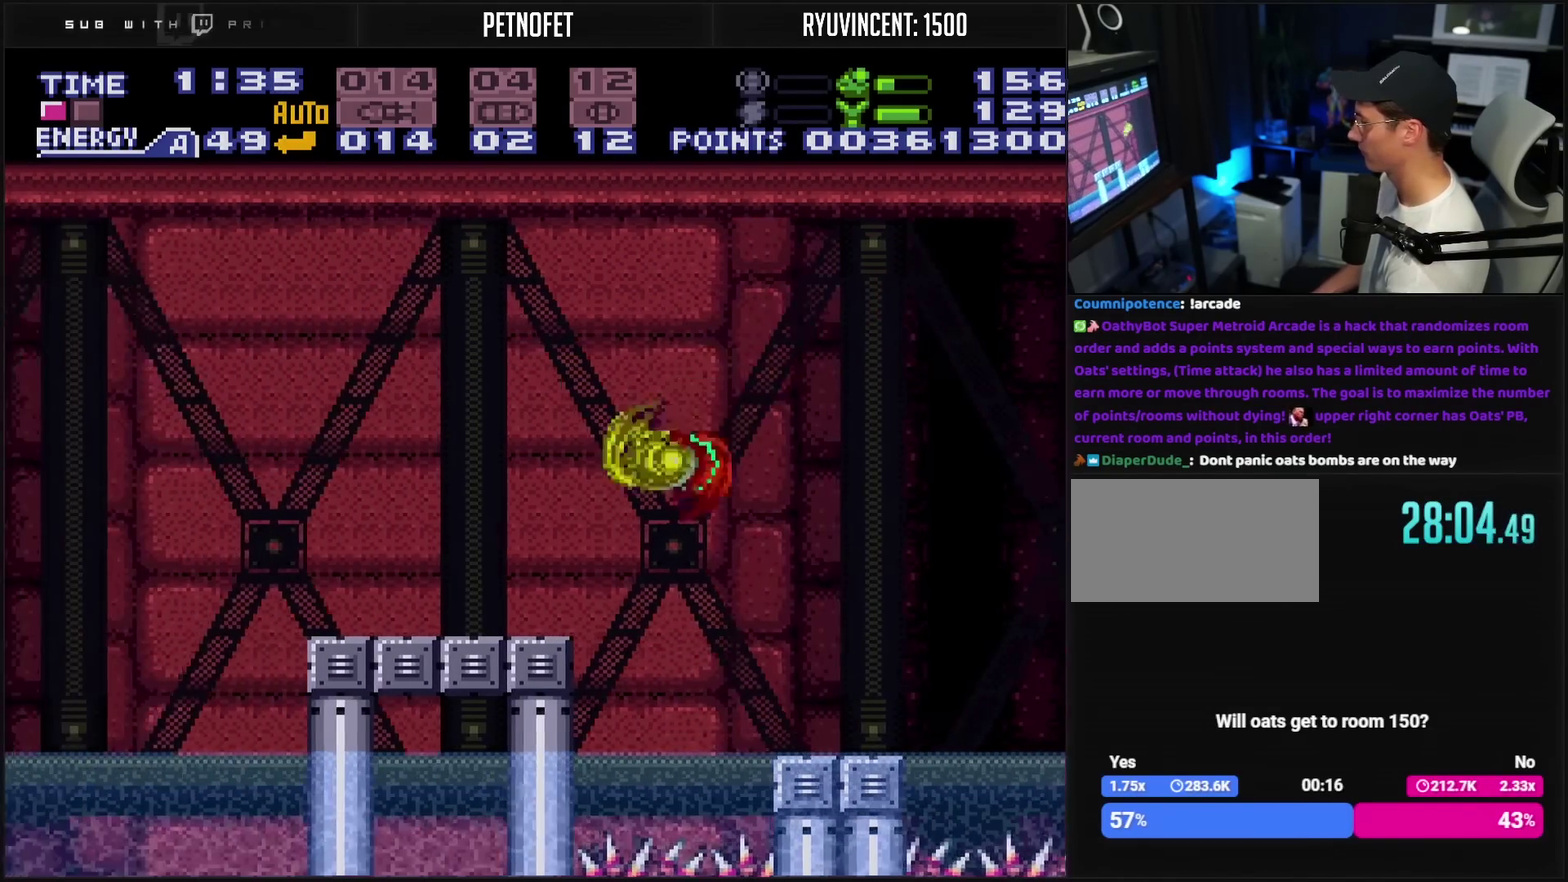
{"buttons": ["CROSS", "DPAD_LEFT"], "events": [[17, "CIRCLE", "down"], [133, "CIRCLE", "up"], [133, "CROSS", "up"], [383, "CROSS", "down"]]}
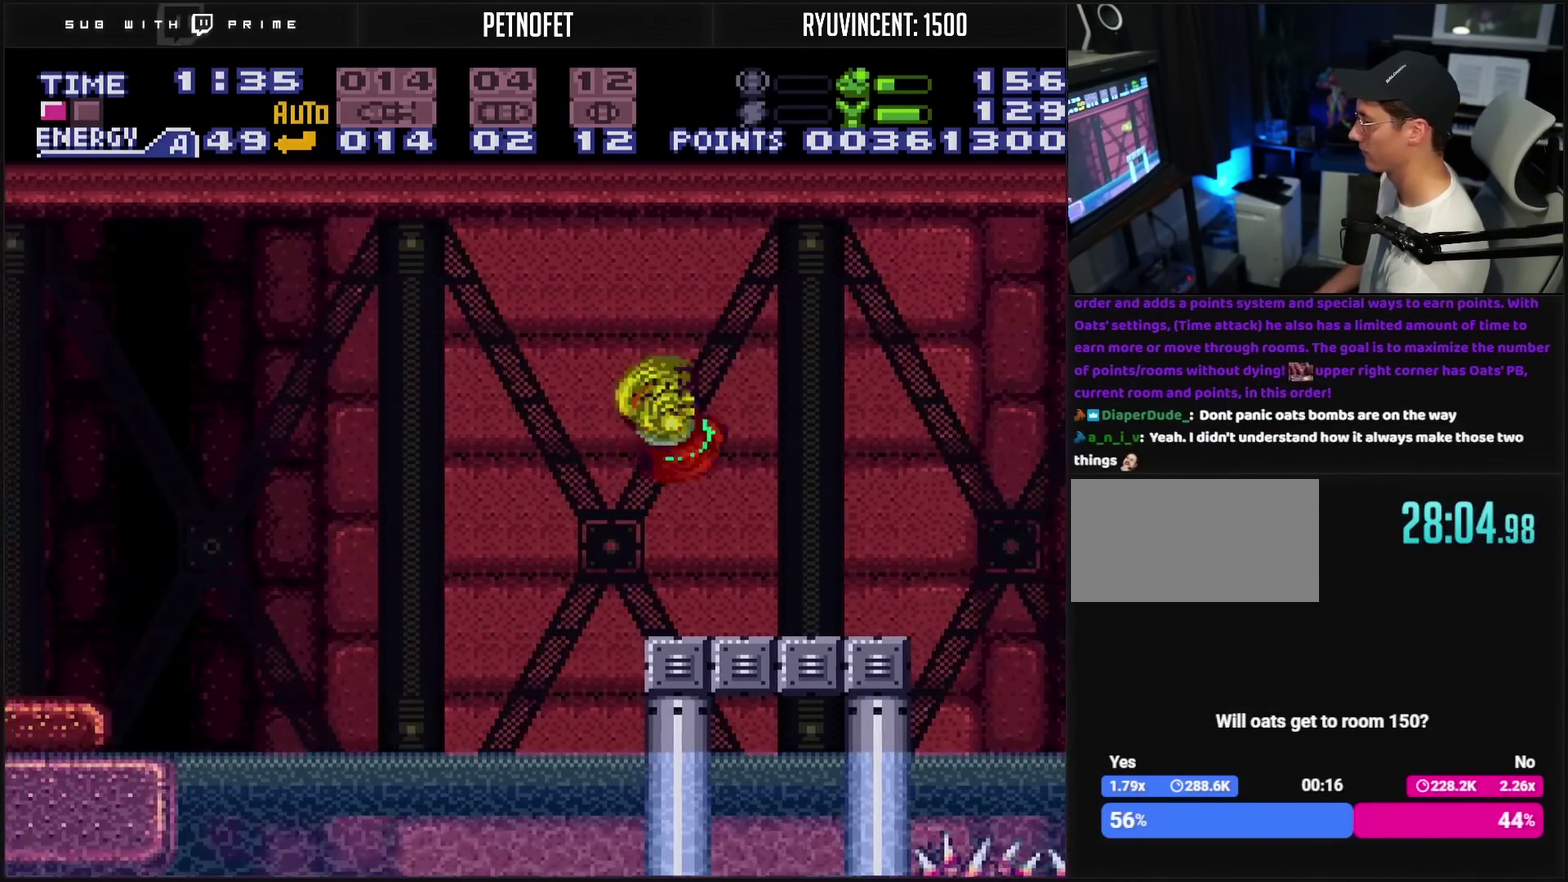
{"buttons": ["TRIANGLE", "DPAD_LEFT"], "events": [[267, "CIRCLE", "down"], [300, "TRIANGLE", "down"], [383, "CIRCLE", "up"], [400, "CROSS", "up"]]}
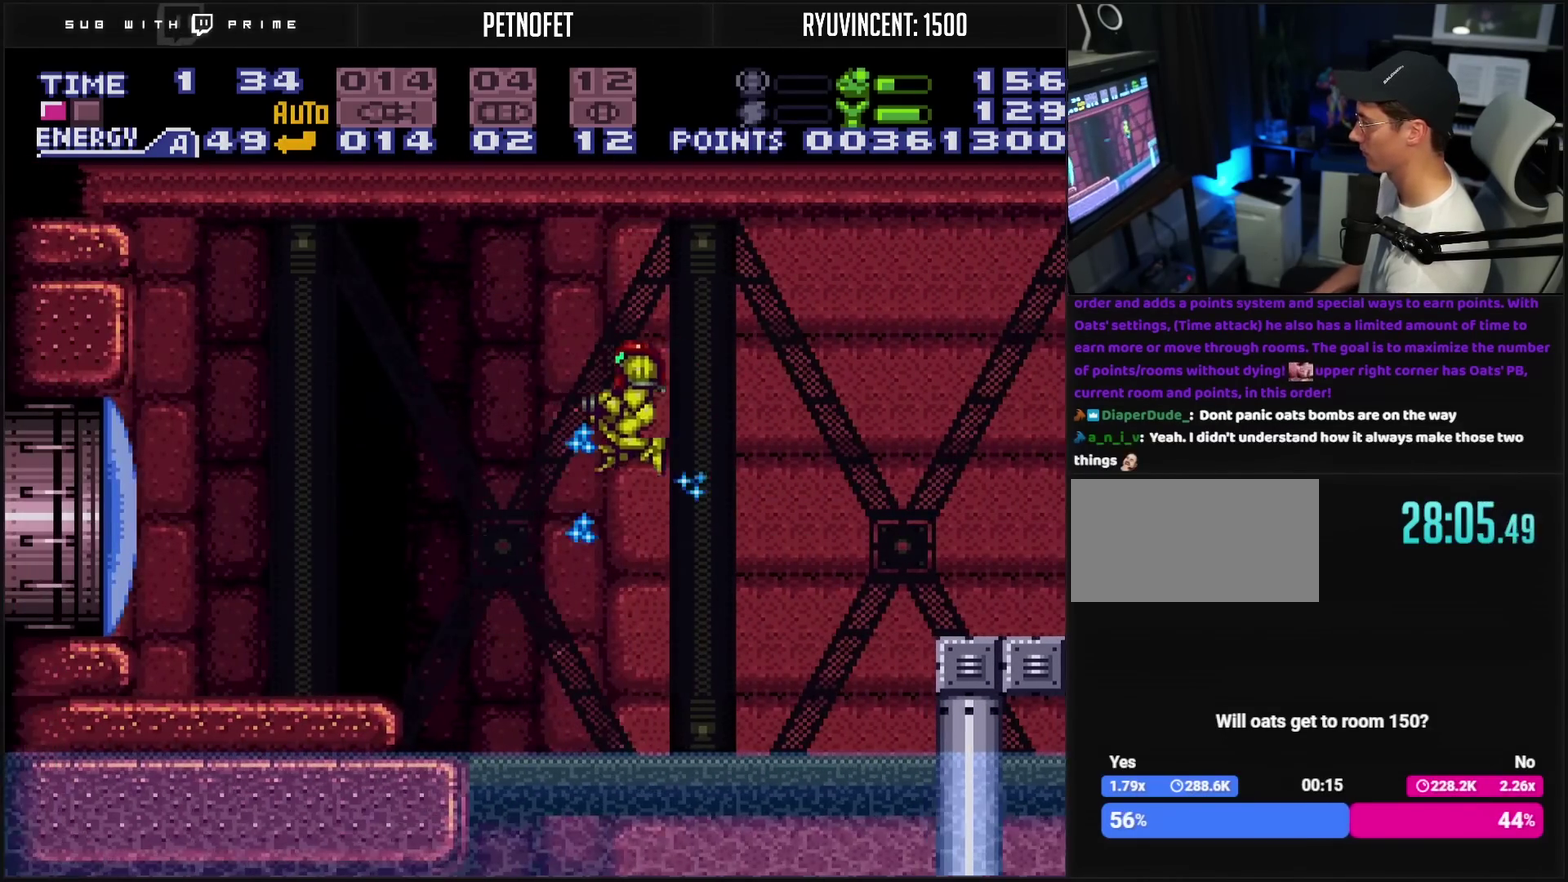
{"buttons": ["CROSS", "L1", "DPAD_LEFT"], "events": [[33, "CROSS", "down"], [33, "TRIANGLE", "up"], [467, "L1", "down"]]}
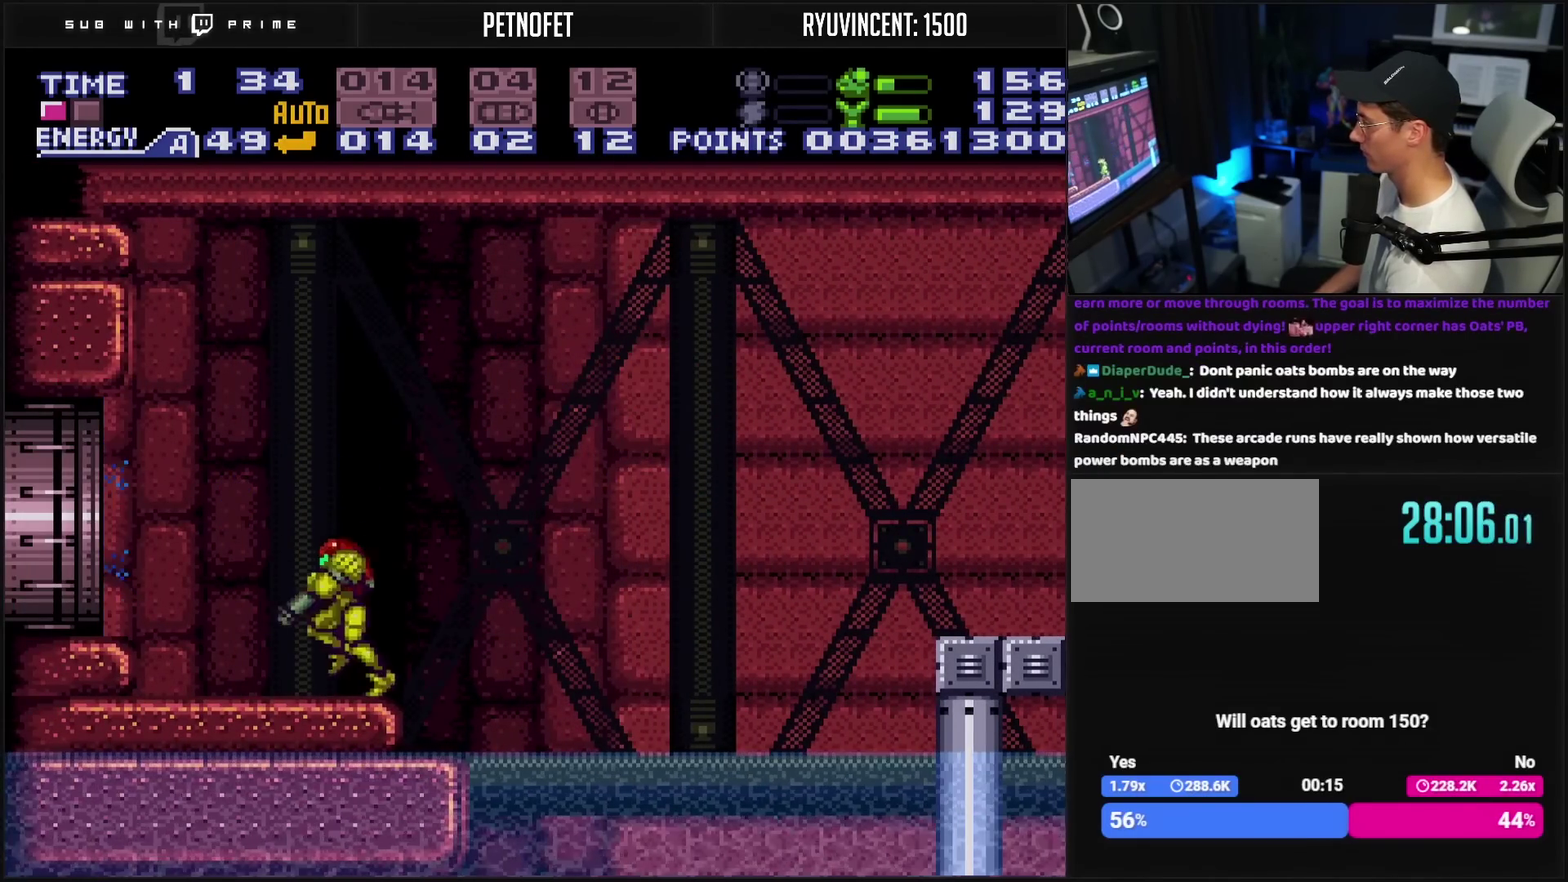
{"buttons": ["CROSS", "DPAD_LEFT"], "events": [[67, "L1", "up"], [117, "CIRCLE", "down"], [183, "CIRCLE", "up"], [200, "CROSS", "up"], [350, "CROSS", "down"], [383, "L1", "down"], [433, "L1", "up"]]}
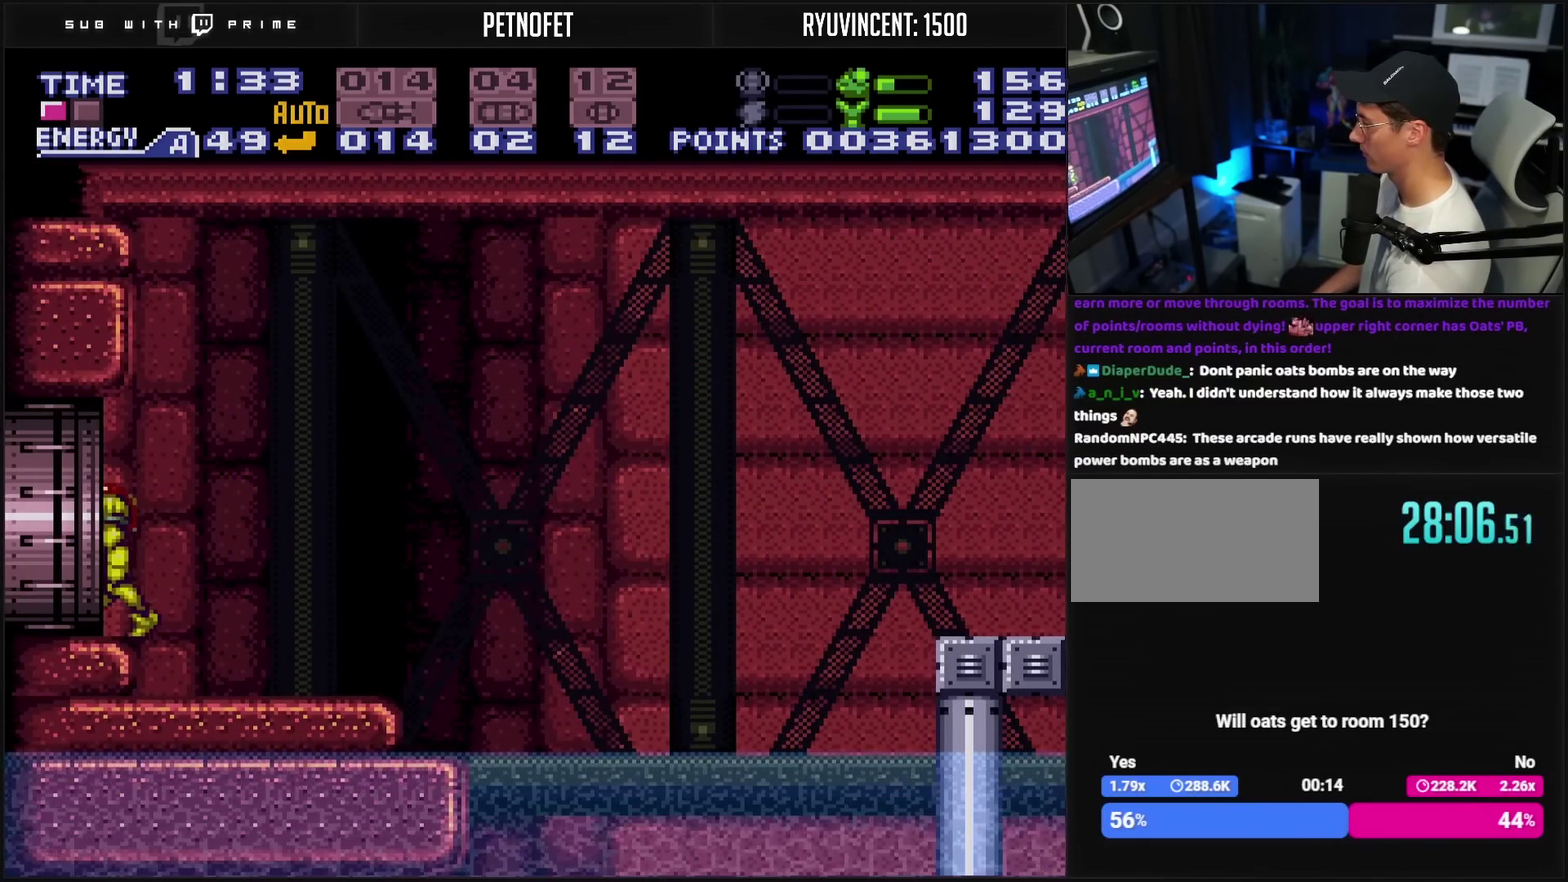
{"buttons": ["CROSS"], "events": [[383, "CROSS", "up"], [383, "DPAD_LEFT", "up"], [483, "CROSS", "down"]]}
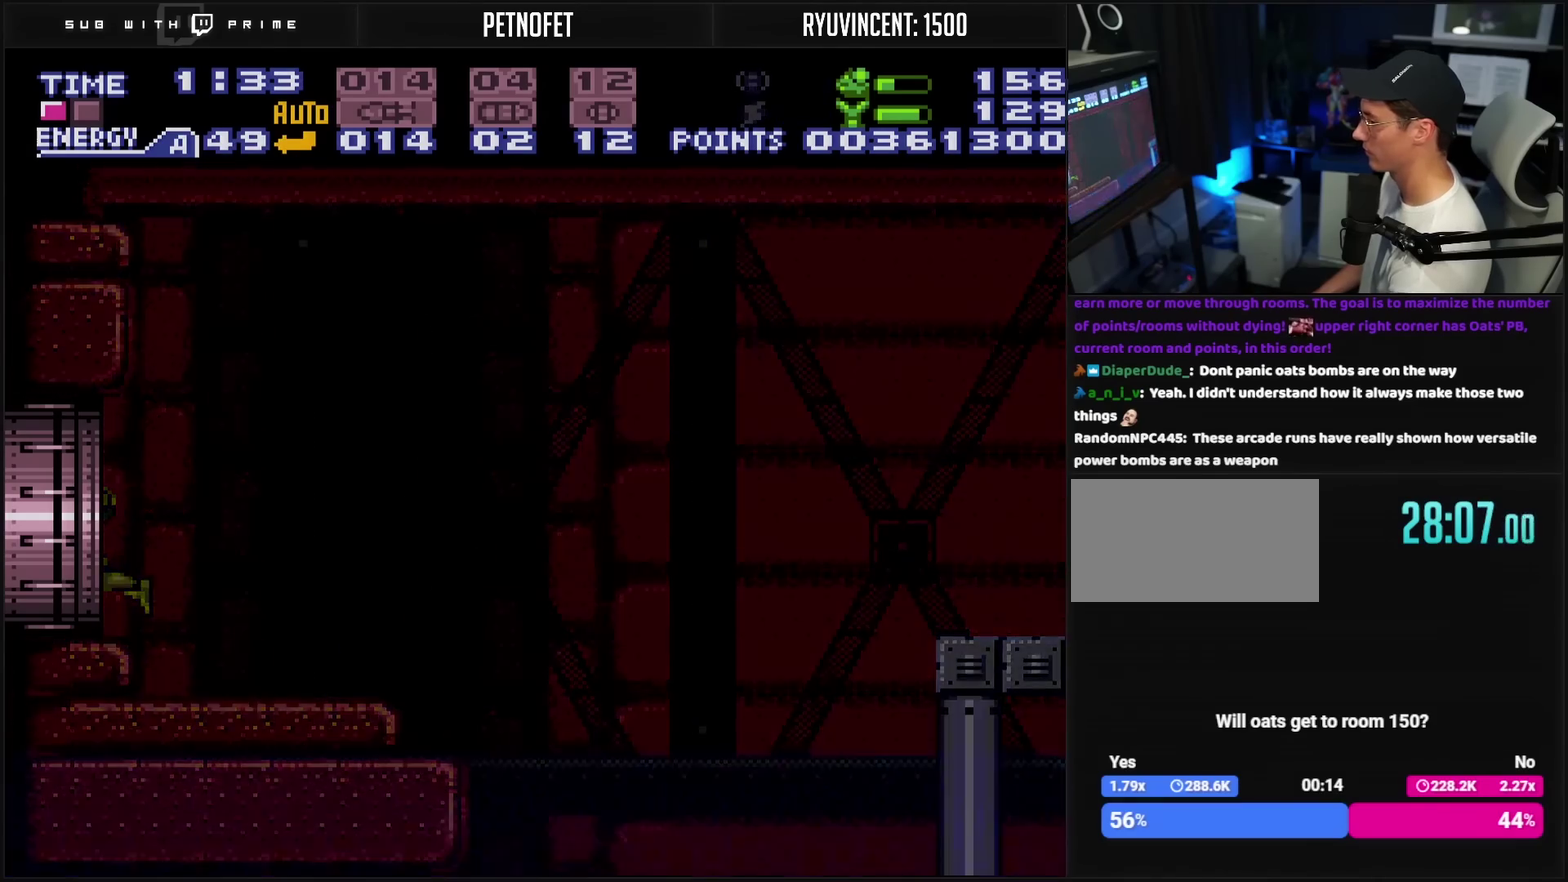
{"buttons": ["CROSS"], "events": []}
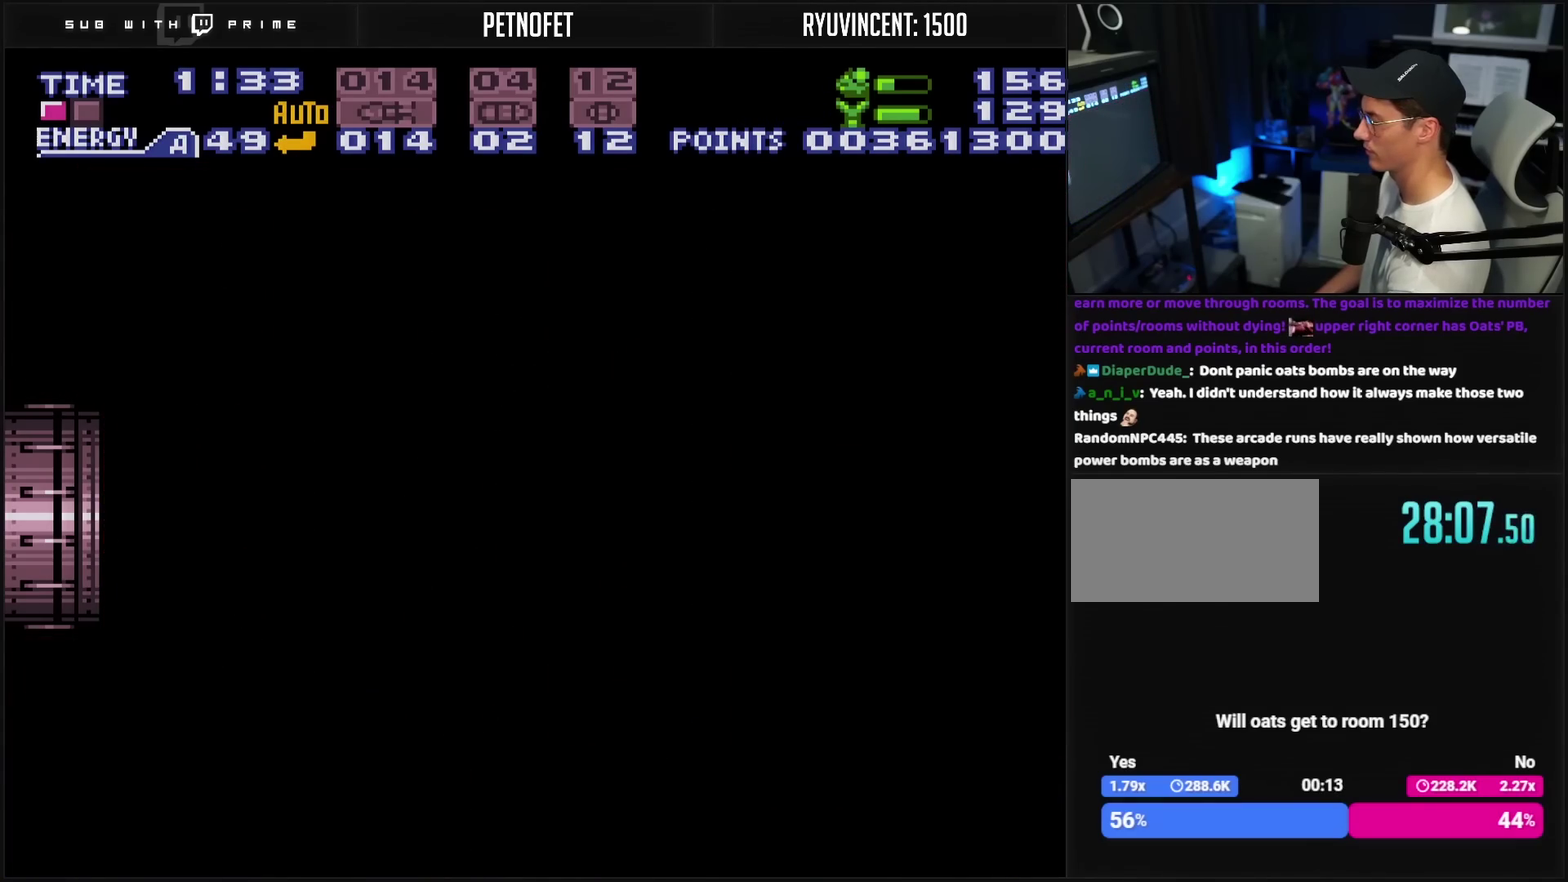
{"buttons": ["CROSS"], "events": []}
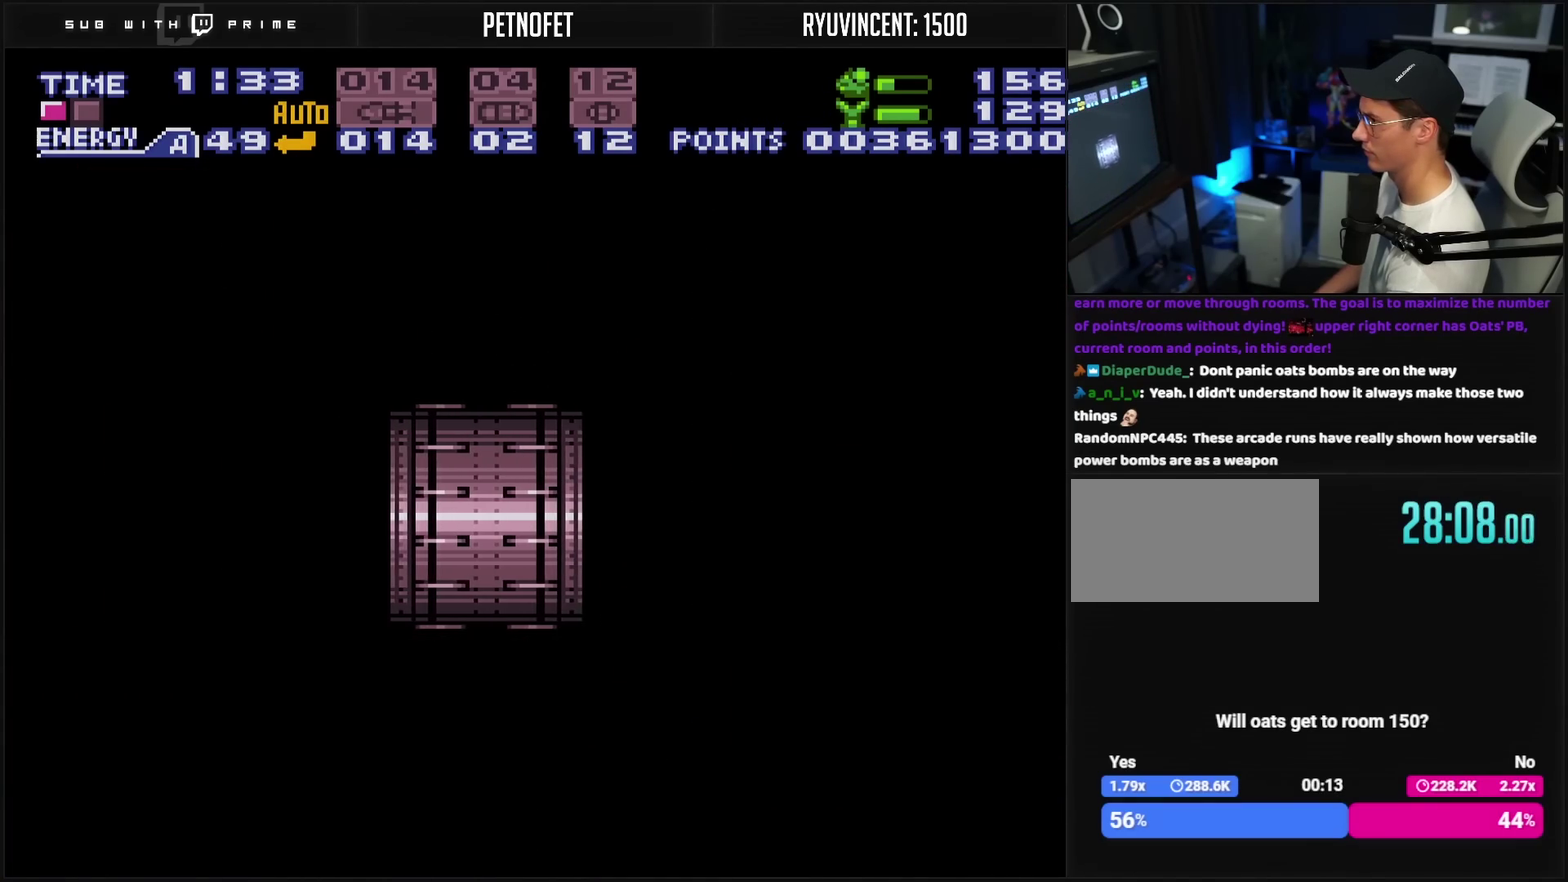
{"buttons": ["CROSS"], "events": []}
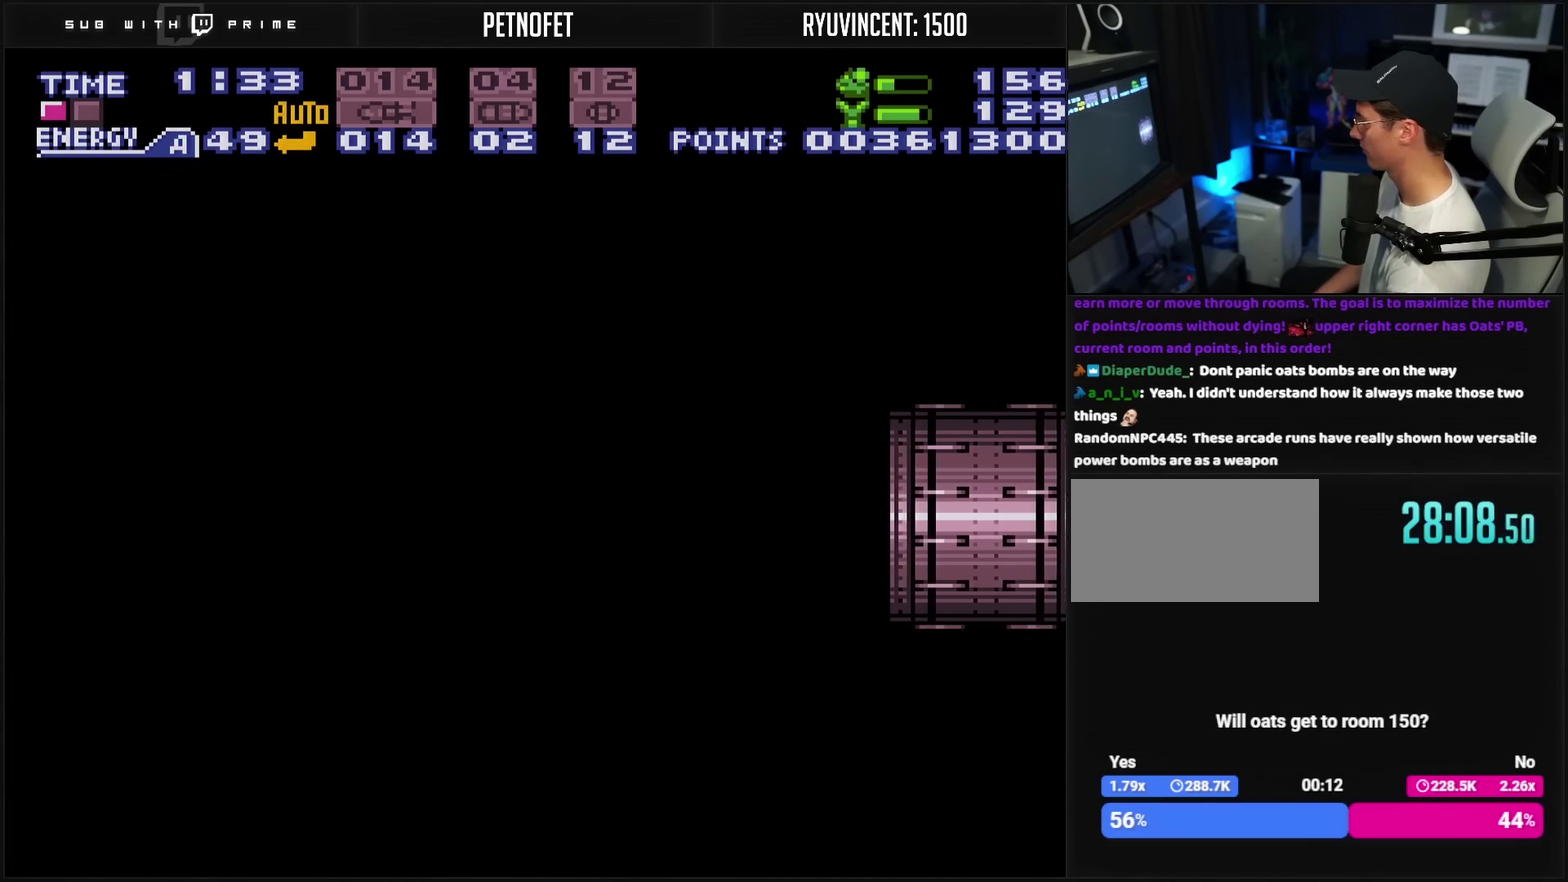
{"buttons": ["CROSS"], "events": []}
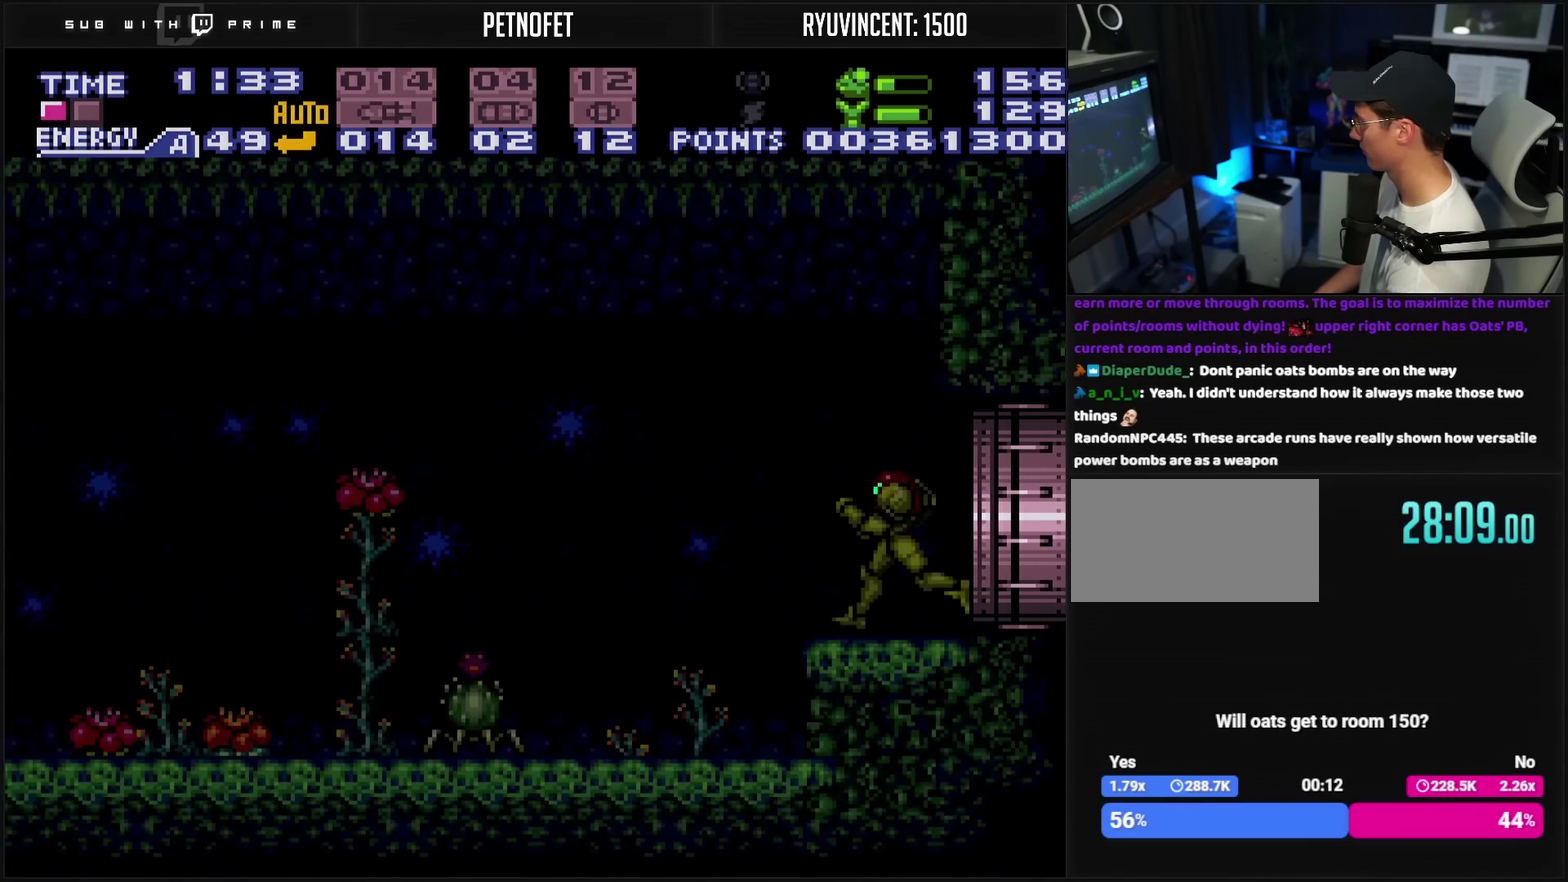
{"buttons": ["L1", "DPAD_LEFT"], "events": [[317, "L1", "down"], [367, "CROSS", "up"], [400, "TRIANGLE", "down"], [467, "TRIANGLE", "up"], [483, "DPAD_LEFT", "down"]]}